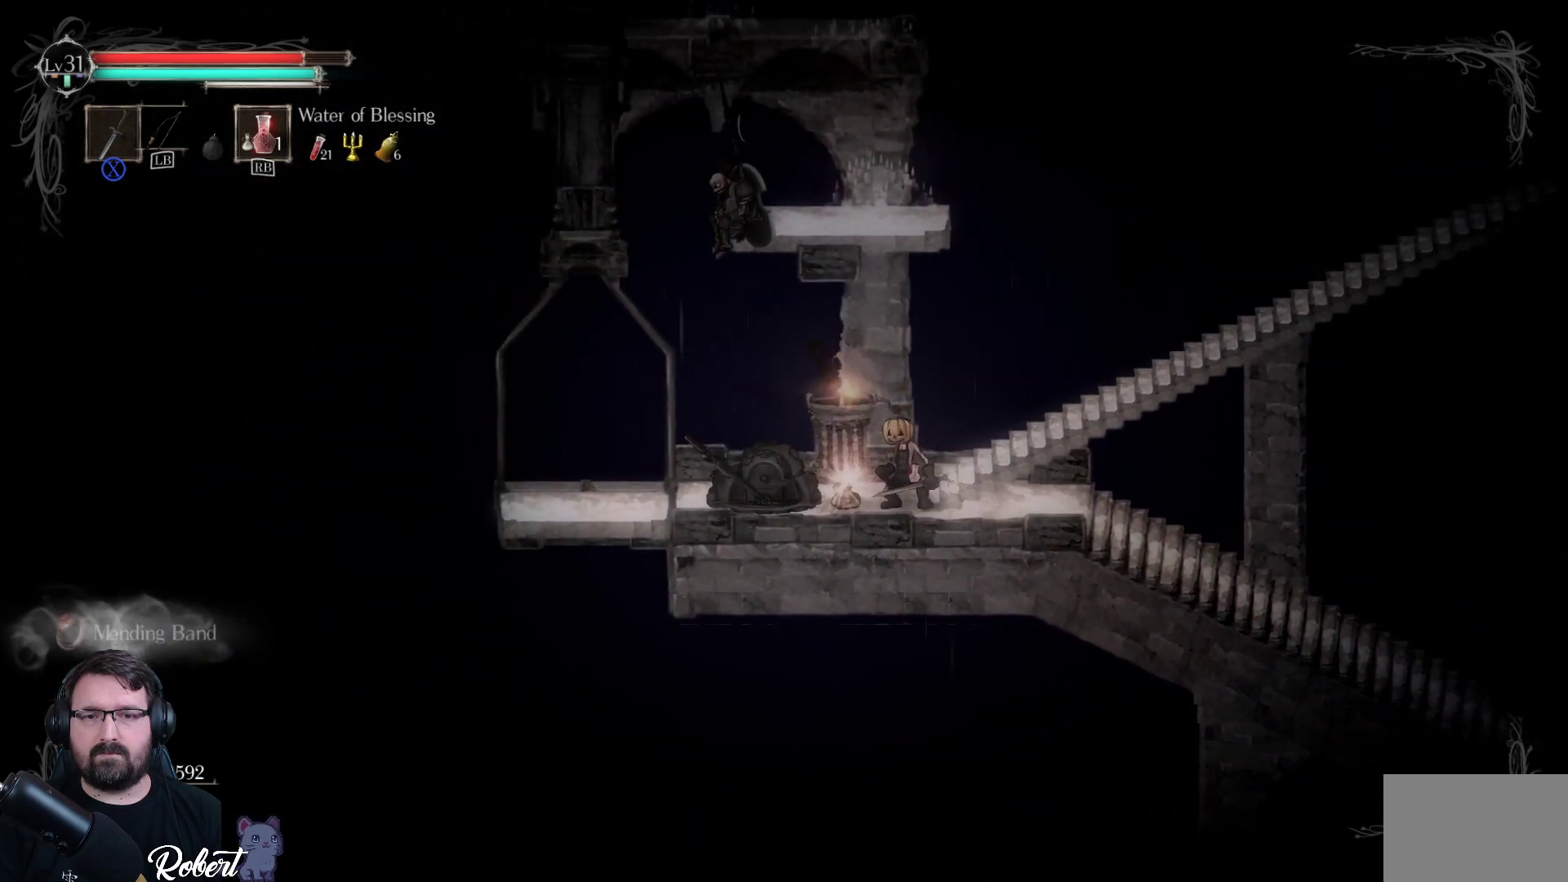
Gameplay with a controller (Xbox layout); each line is a JSON object with the inputs held at the frame after it. "events" lists button and stick changes between this image and that frame as [ms after this image, input, new state], when the widget could be followed in between.
{"buttons": [], "left_stick": "left", "right_stick": "center", "events": [[67, "B", "up"], [500, "left_stick", "left"]]}
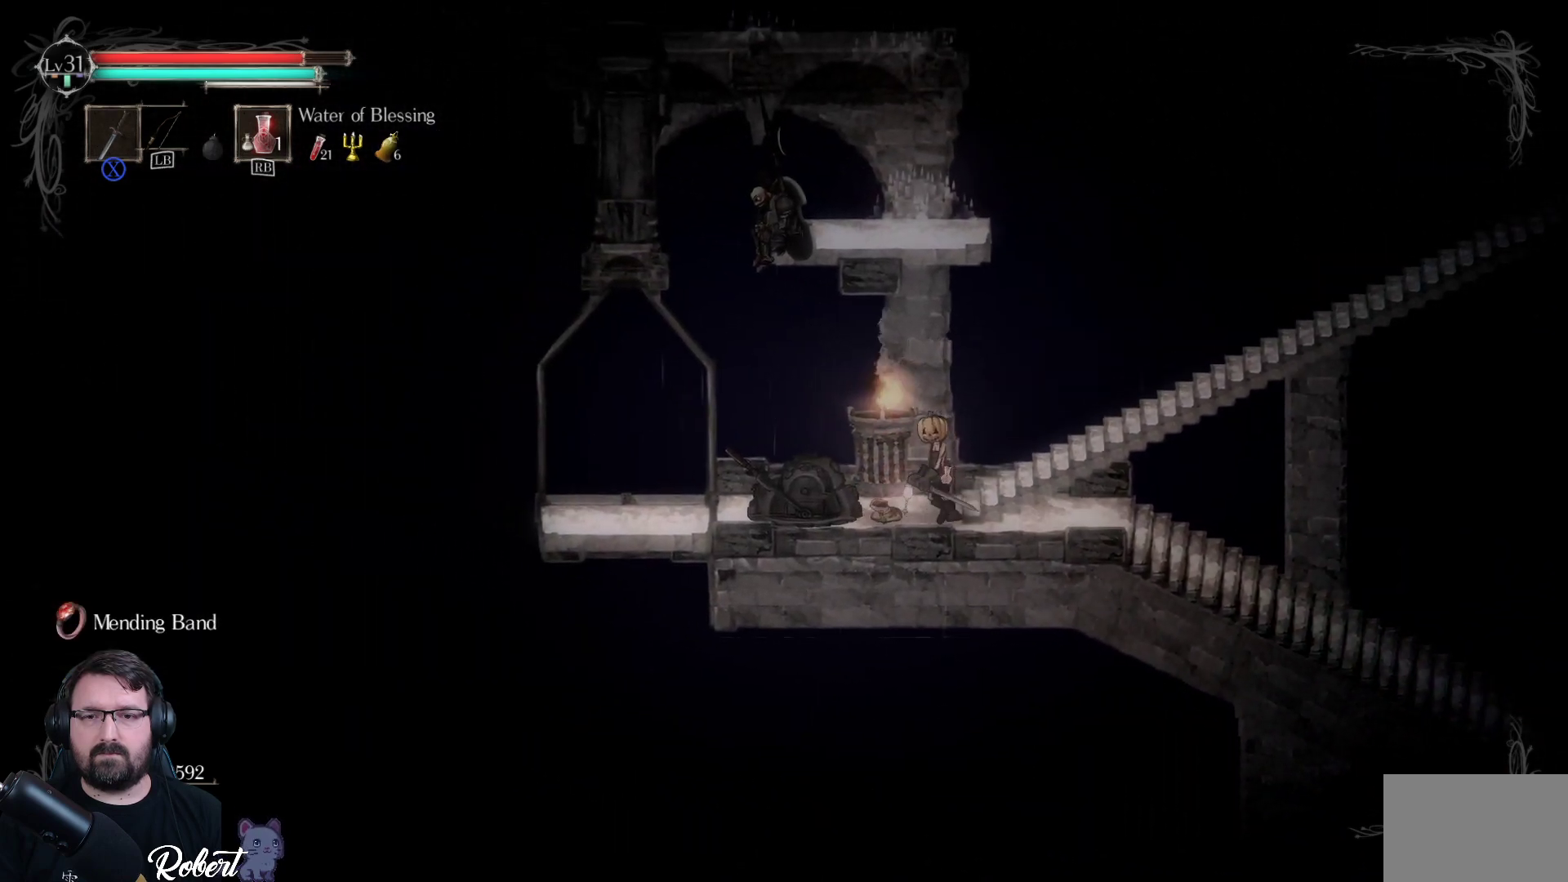
{"buttons": [], "left_stick": "center", "right_stick": "center", "events": [[200, "left_stick", "center"], [233, "B", "down"], [333, "B", "up"]]}
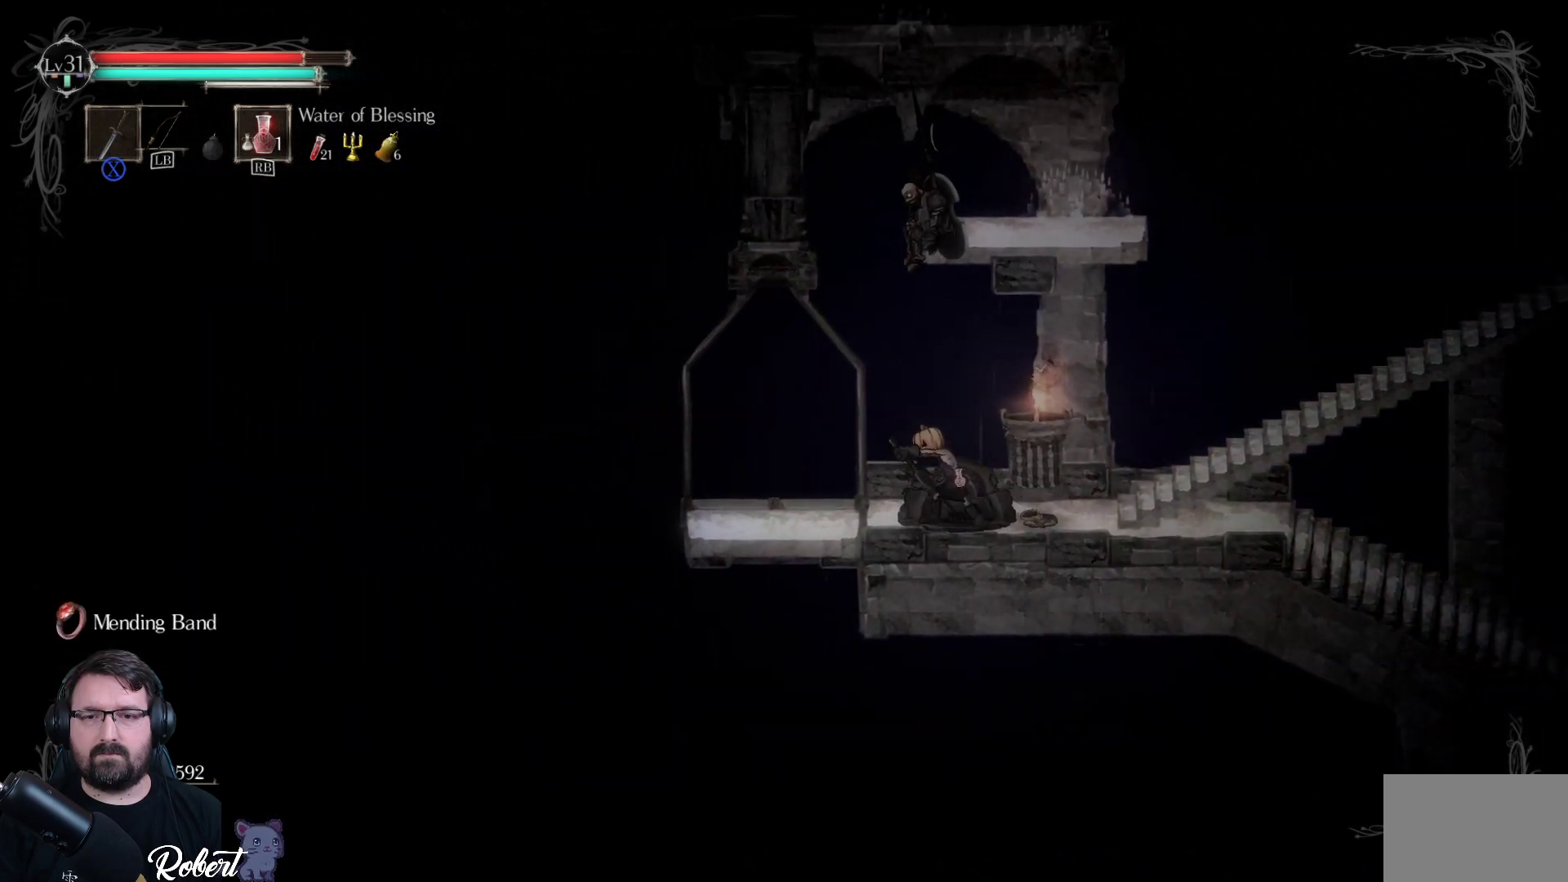
{"buttons": [], "left_stick": "center", "right_stick": "center", "events": []}
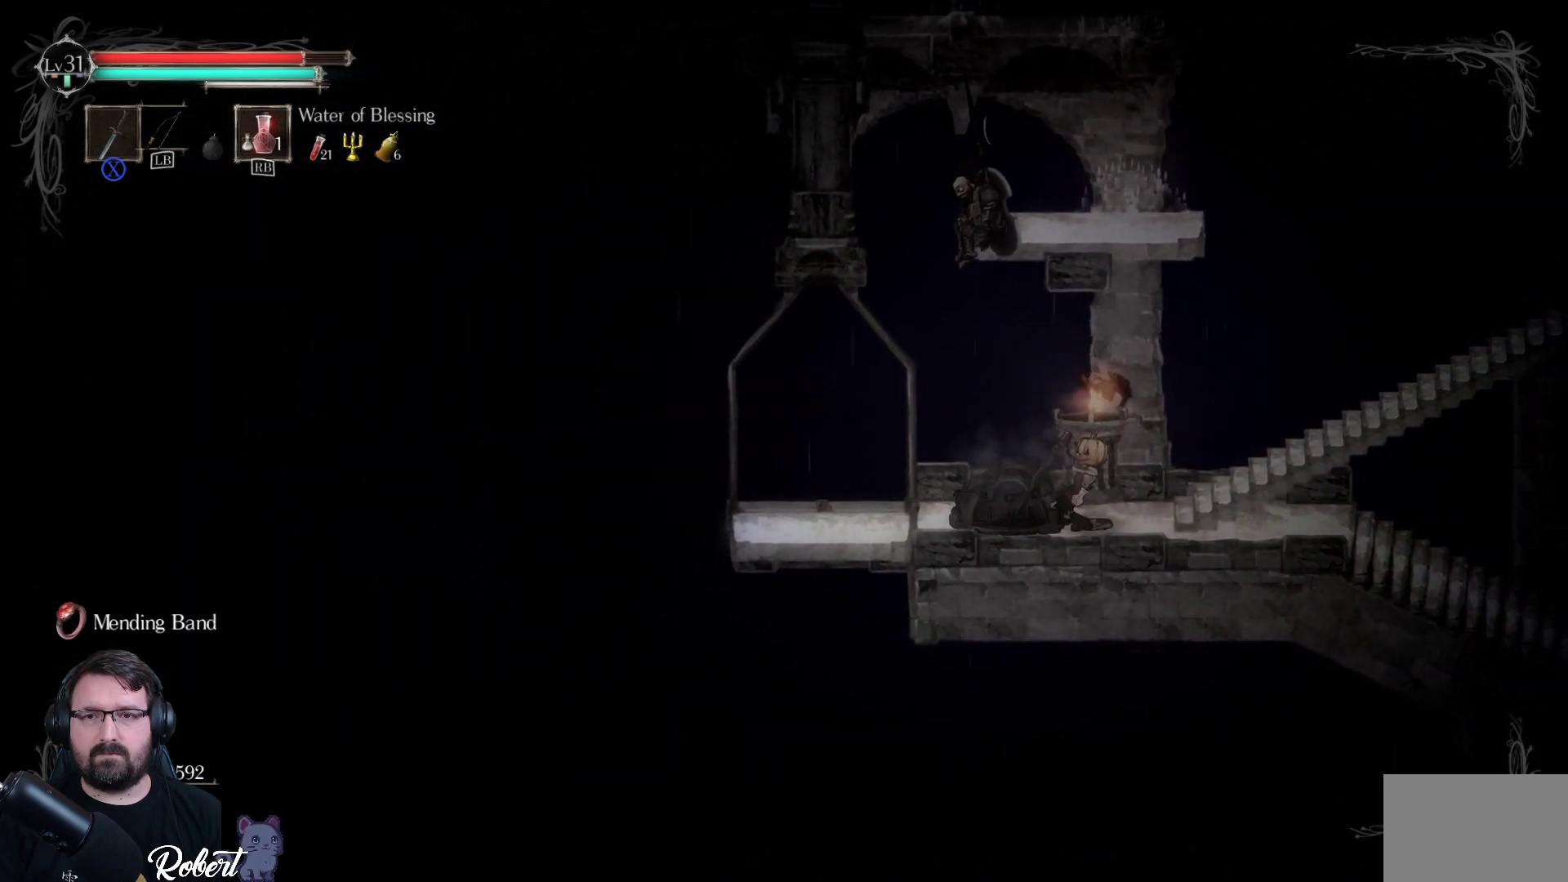
{"buttons": [], "left_stick": "center", "right_stick": "center", "events": []}
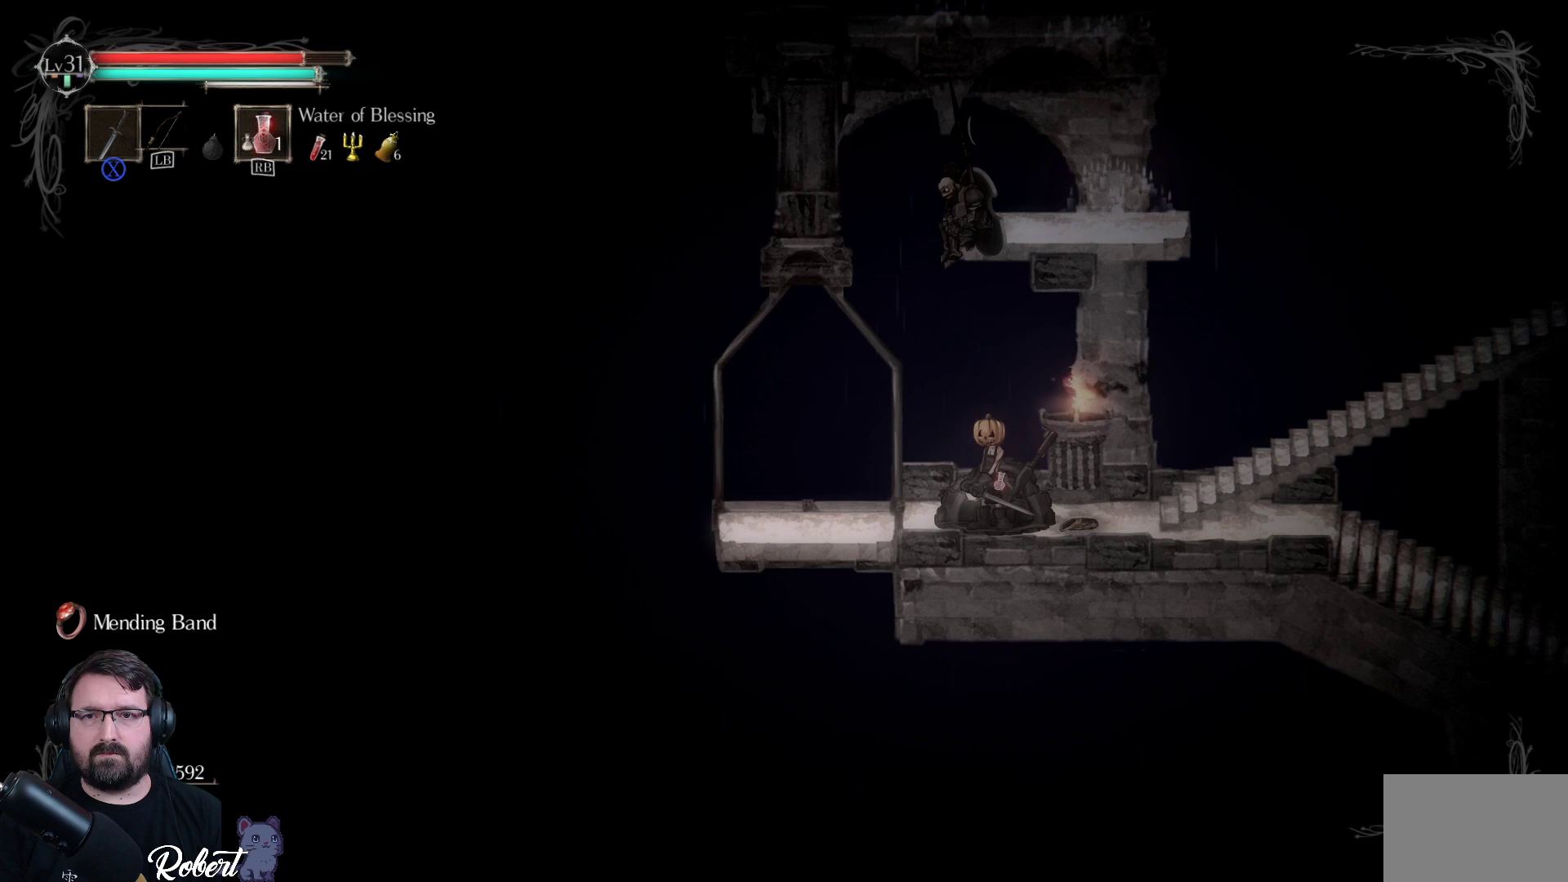
{"buttons": [], "left_stick": "center", "right_stick": "center", "events": []}
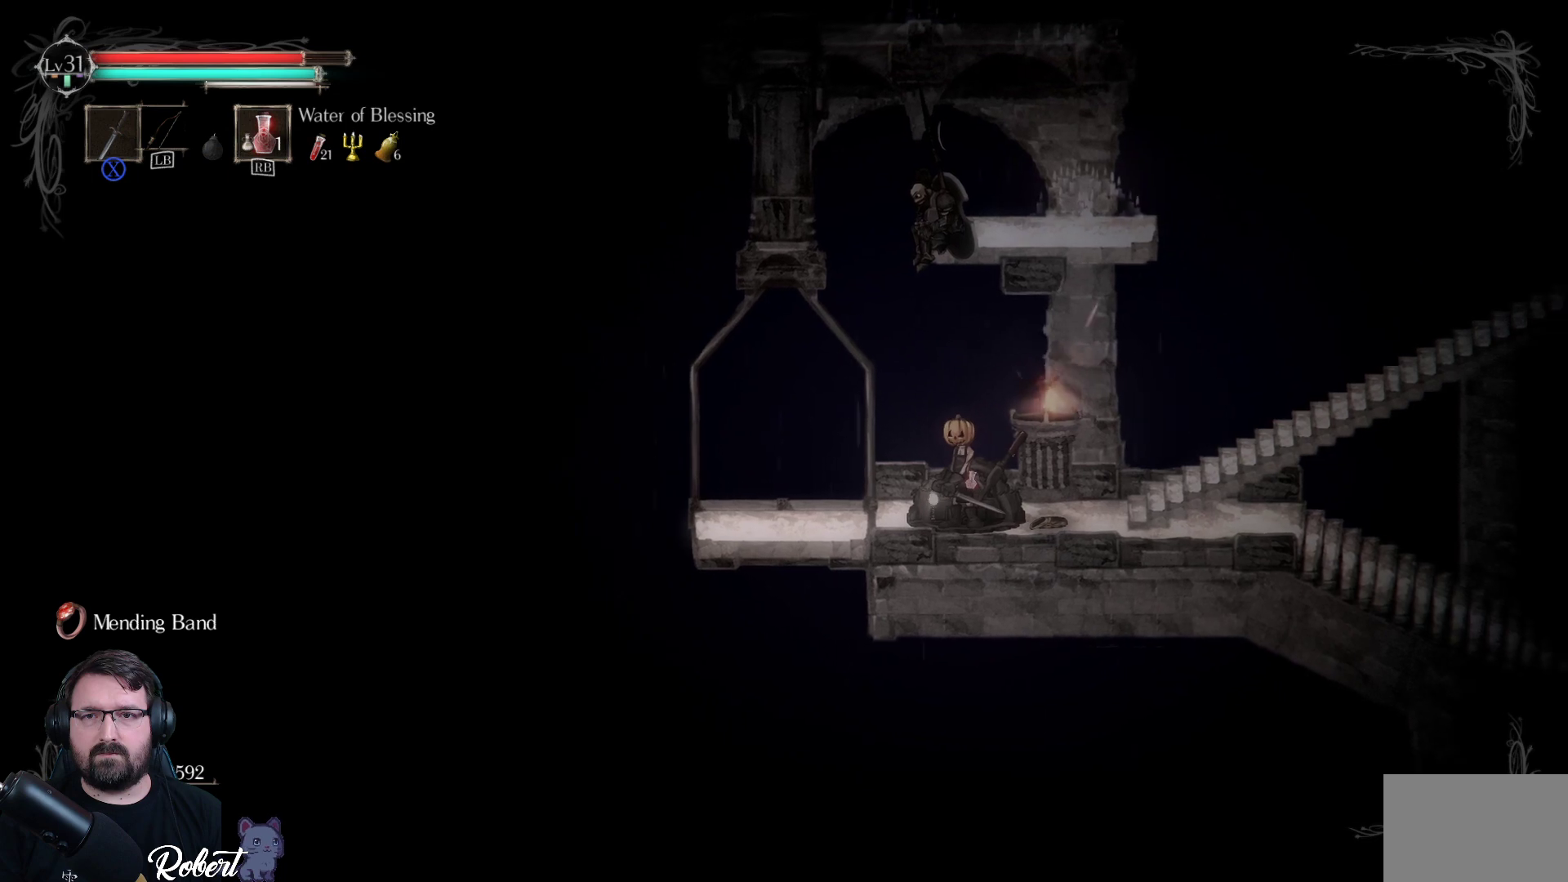
{"buttons": [], "left_stick": "right", "right_stick": "center", "events": [[500, "left_stick", "right"]]}
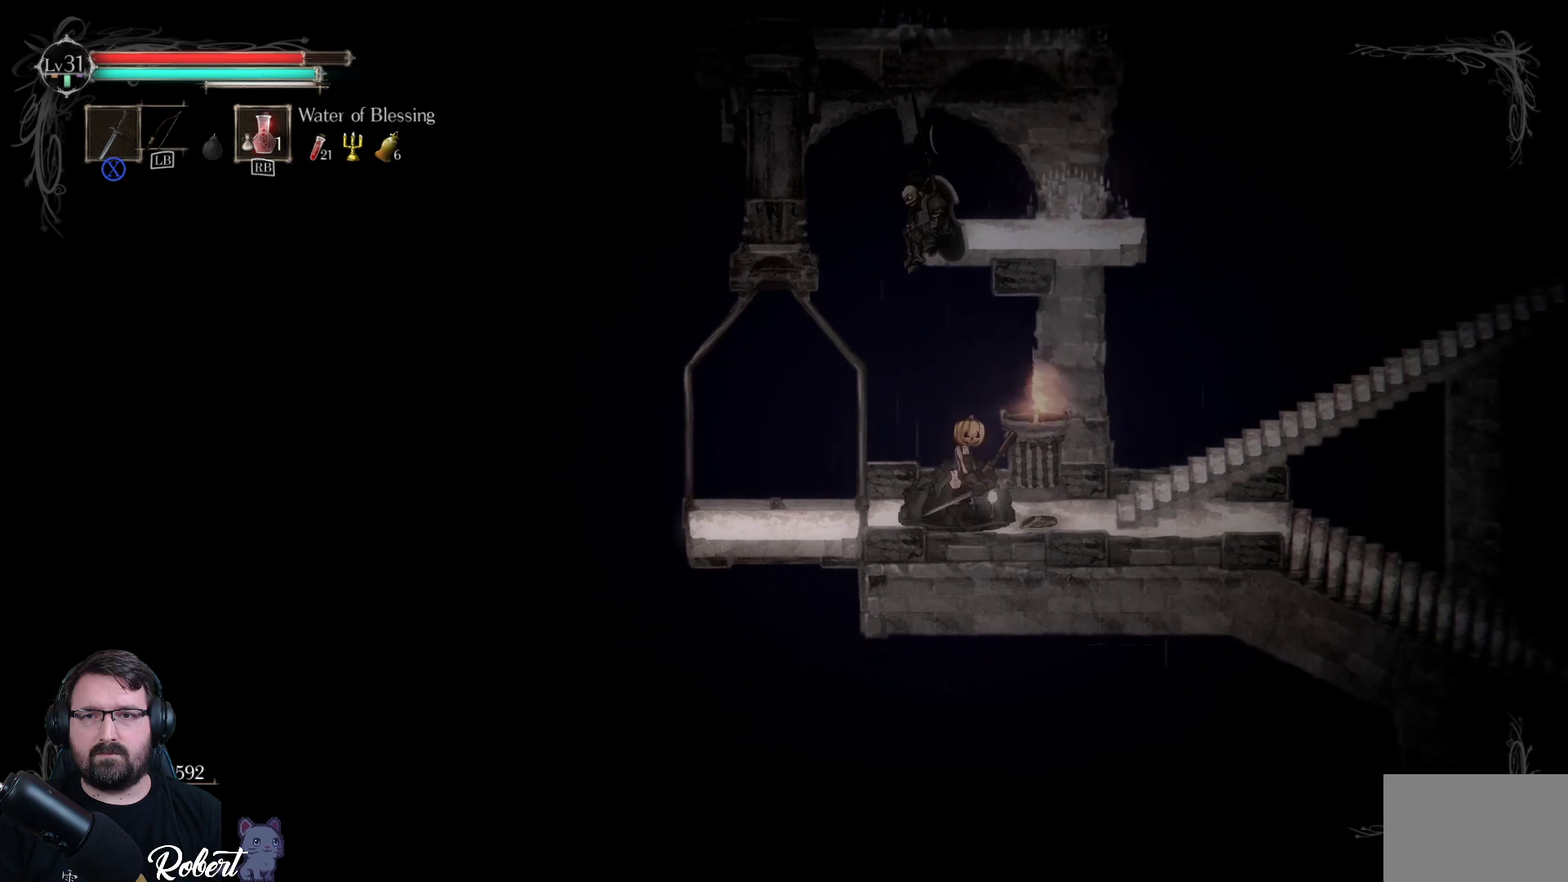
{"buttons": [], "left_stick": "up-right", "right_stick": "center", "events": [[400, "left_stick", "up-right"]]}
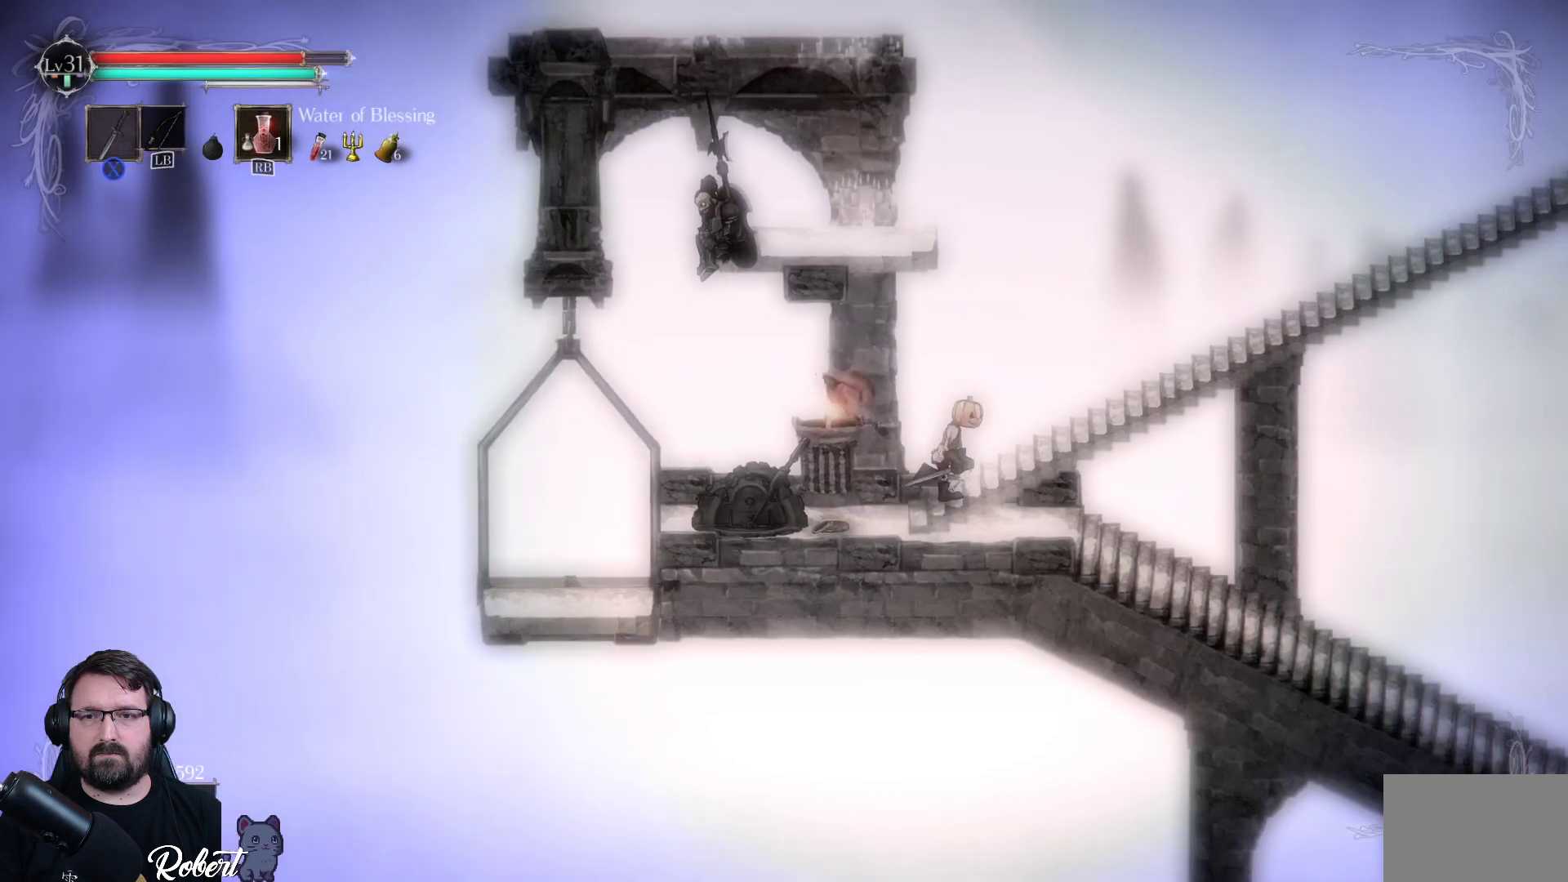
{"buttons": ["A"], "left_stick": "up-left", "right_stick": "center", "events": [[200, "left_stick", "up"], [333, "left_stick", "up-left"], [367, "A", "down"]]}
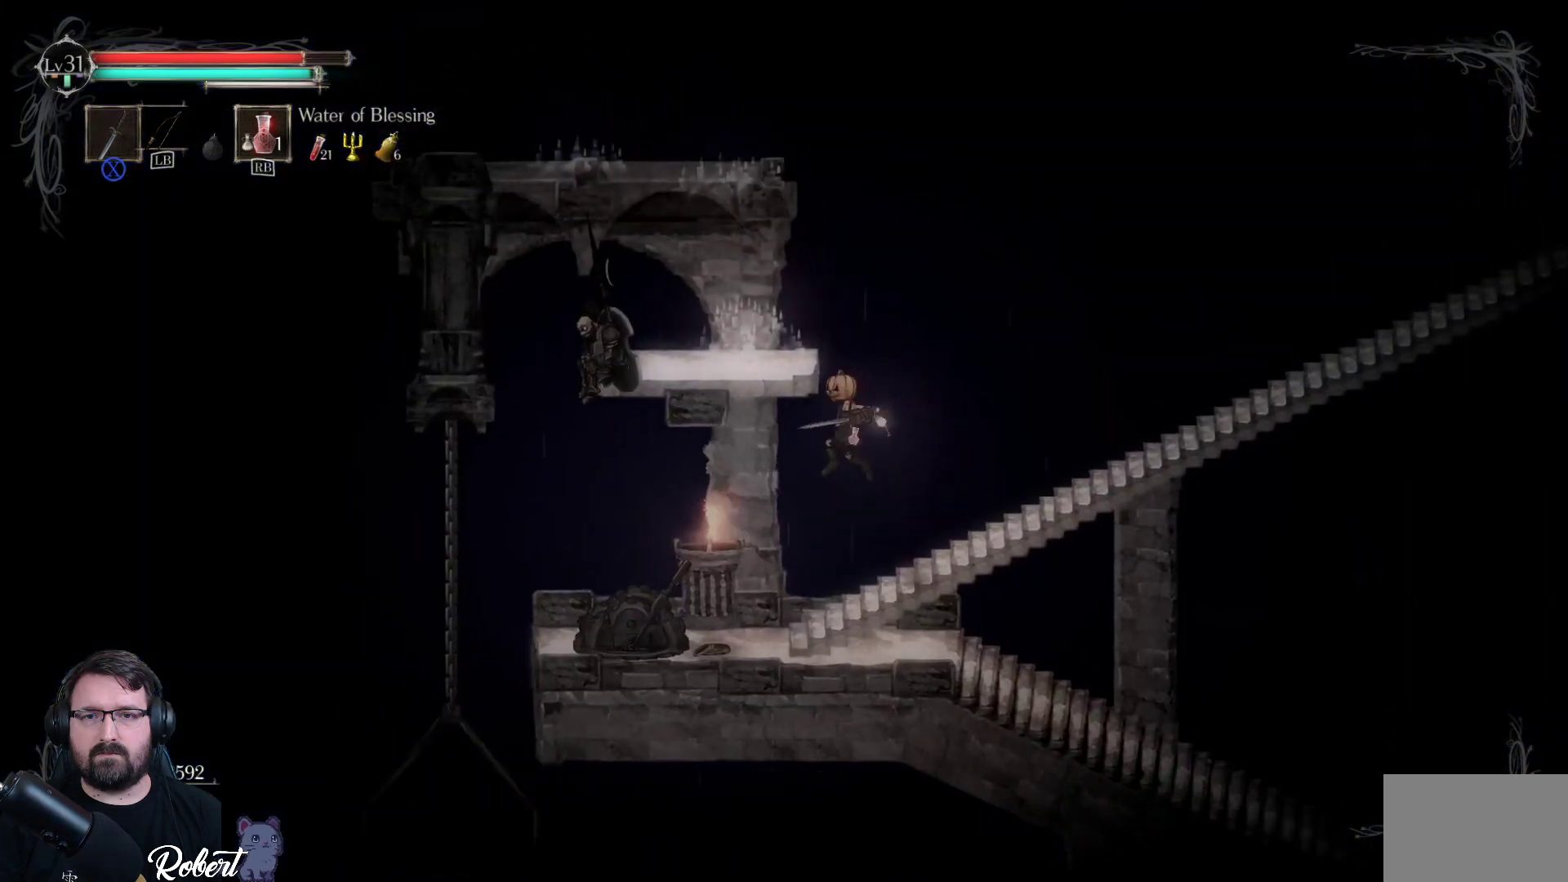
{"buttons": [], "left_stick": "up-left", "right_stick": "center", "events": [[100, "A", "up"]]}
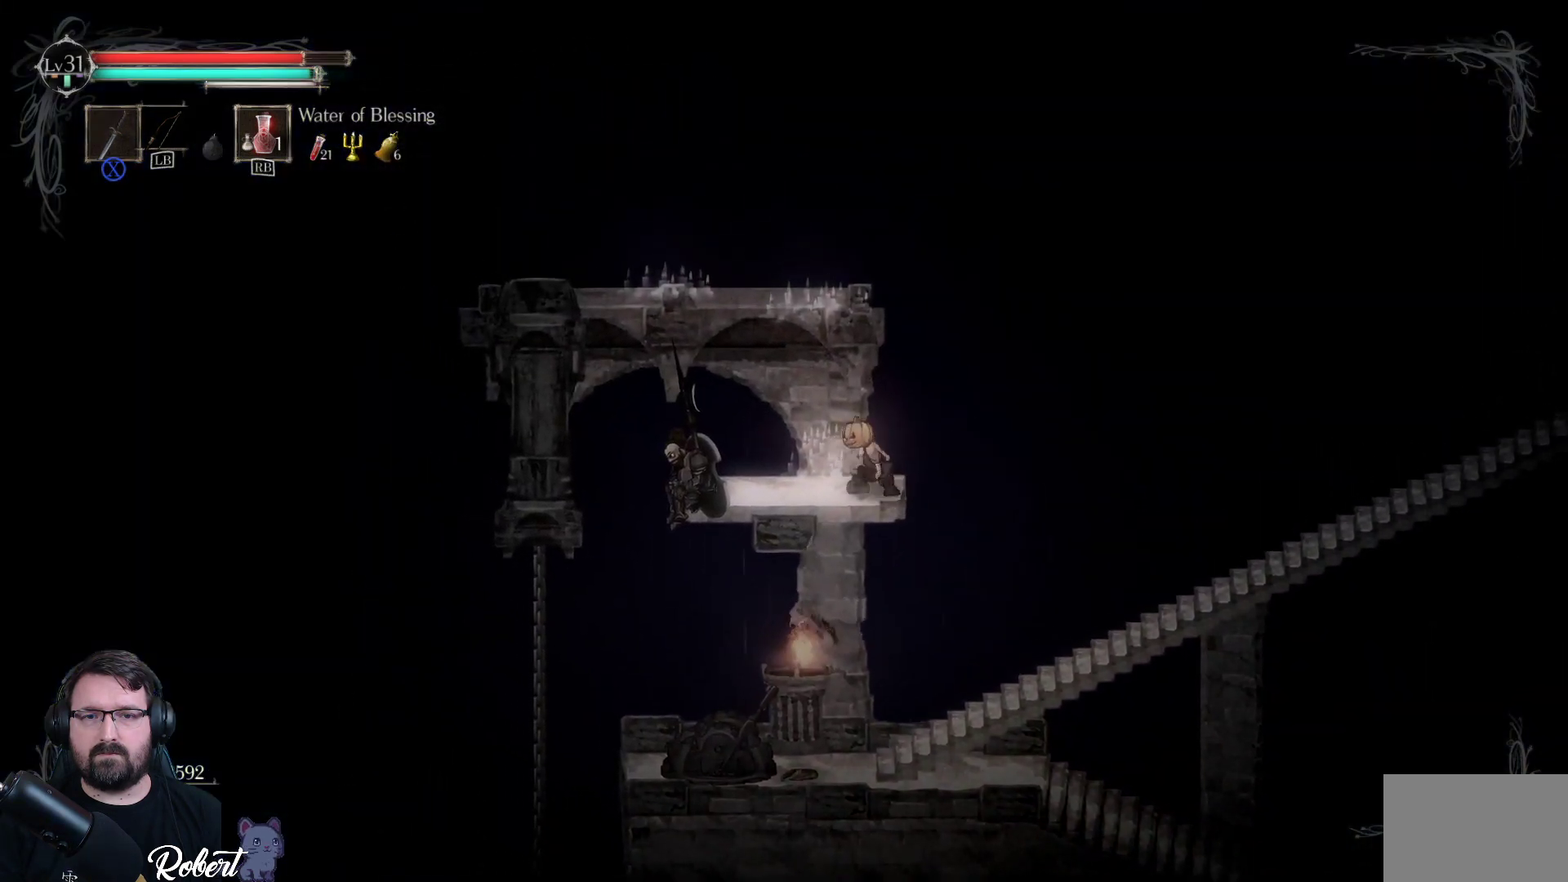
{"buttons": ["B"], "left_stick": "center", "right_stick": "center", "events": [[467, "left_stick", "center"], [500, "B", "down"]]}
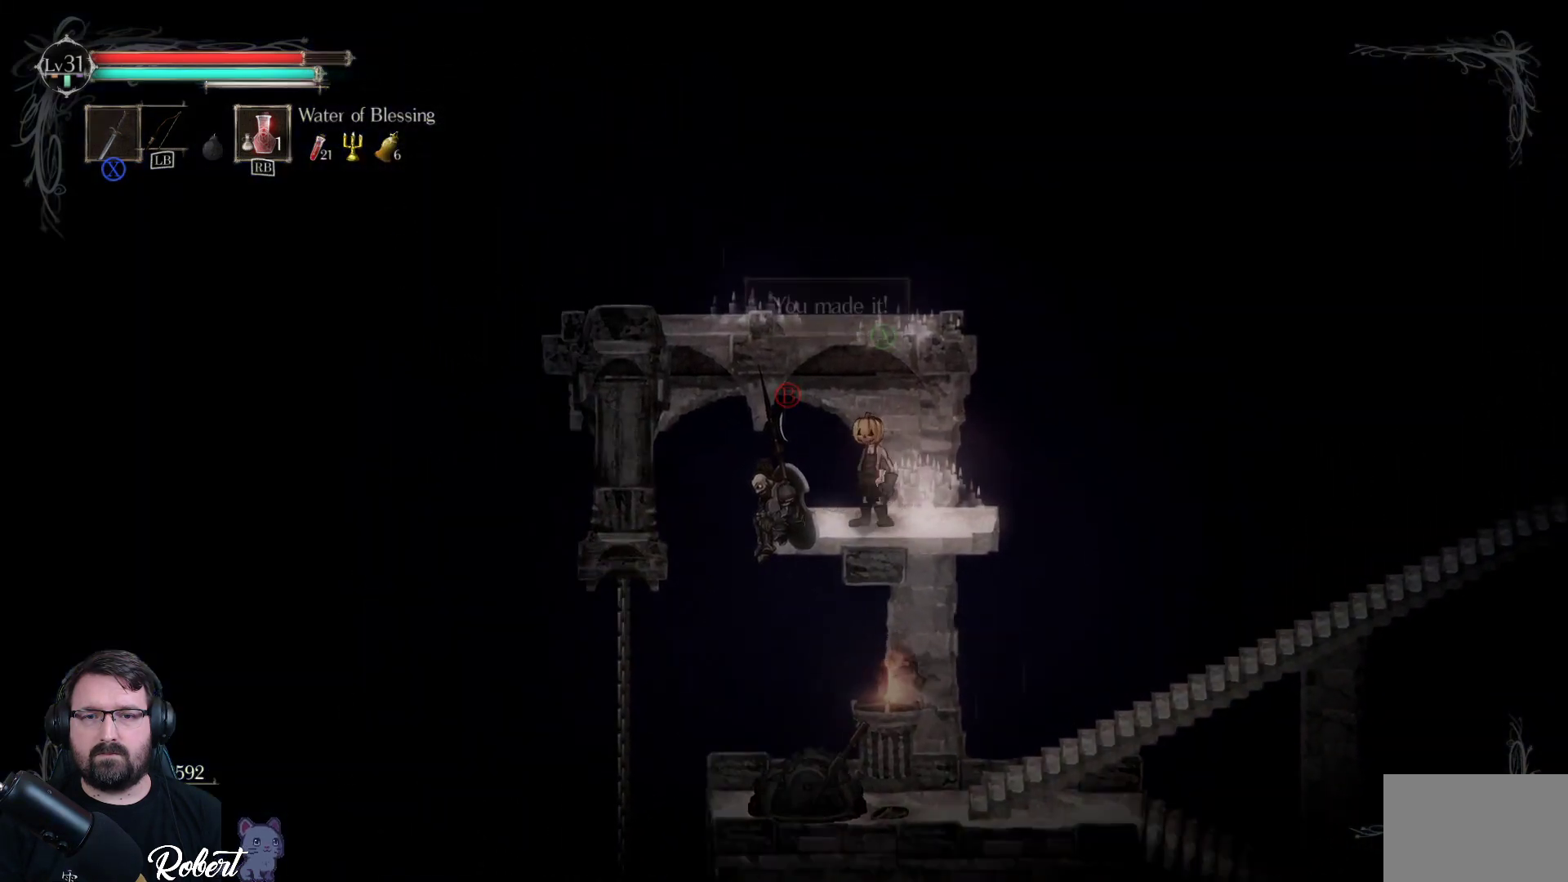
{"buttons": [], "left_stick": "center", "right_stick": "center", "events": [[100, "B", "up"]]}
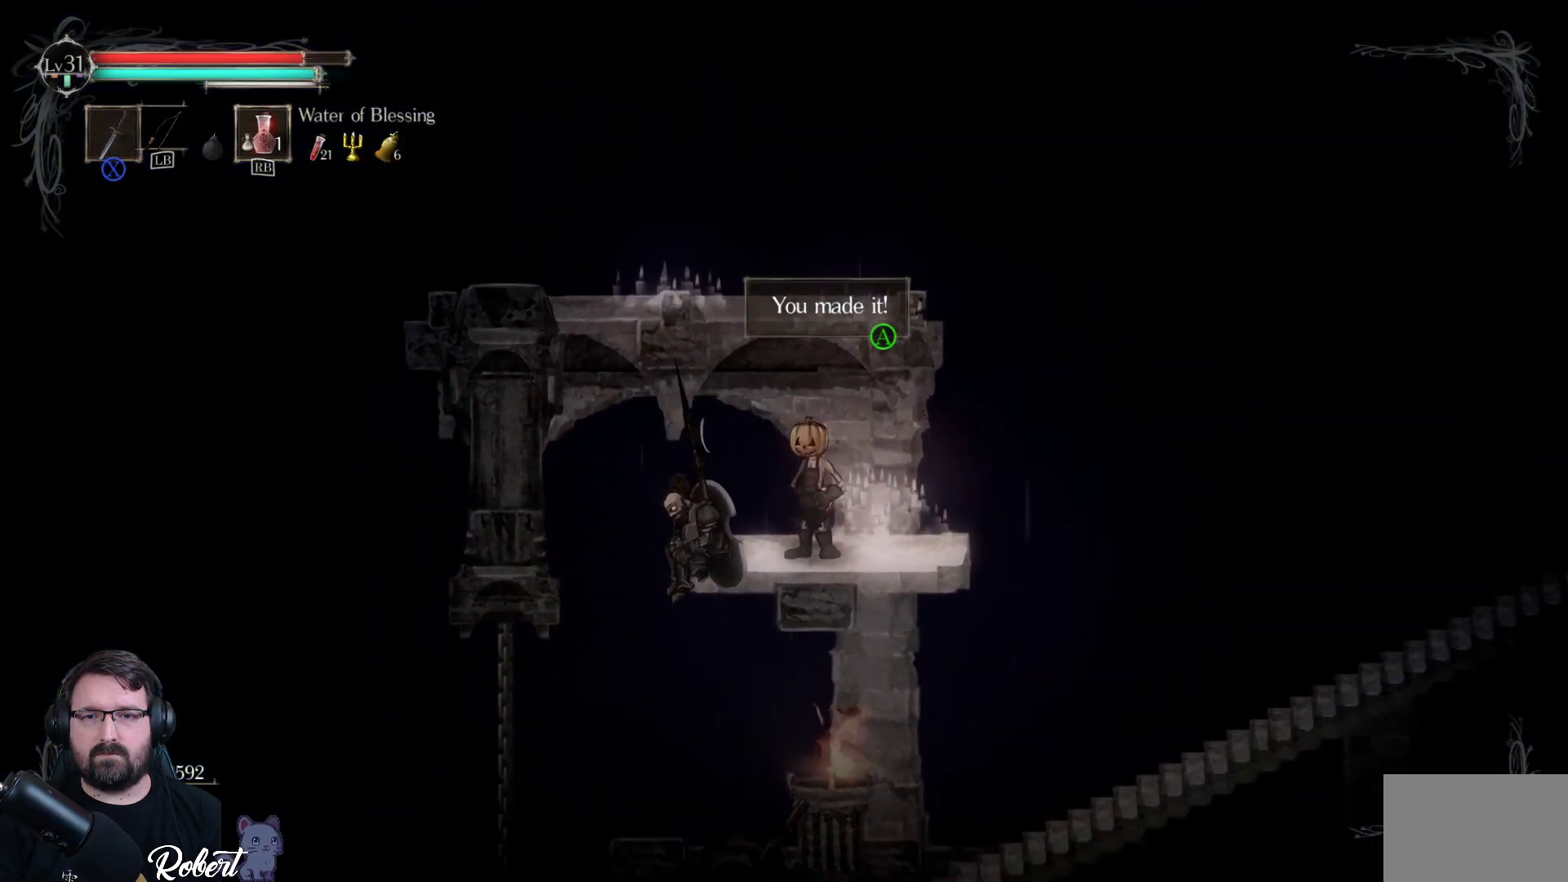
{"buttons": [], "left_stick": "center", "right_stick": "center", "events": [[233, "A", "down"], [367, "A", "up"]]}
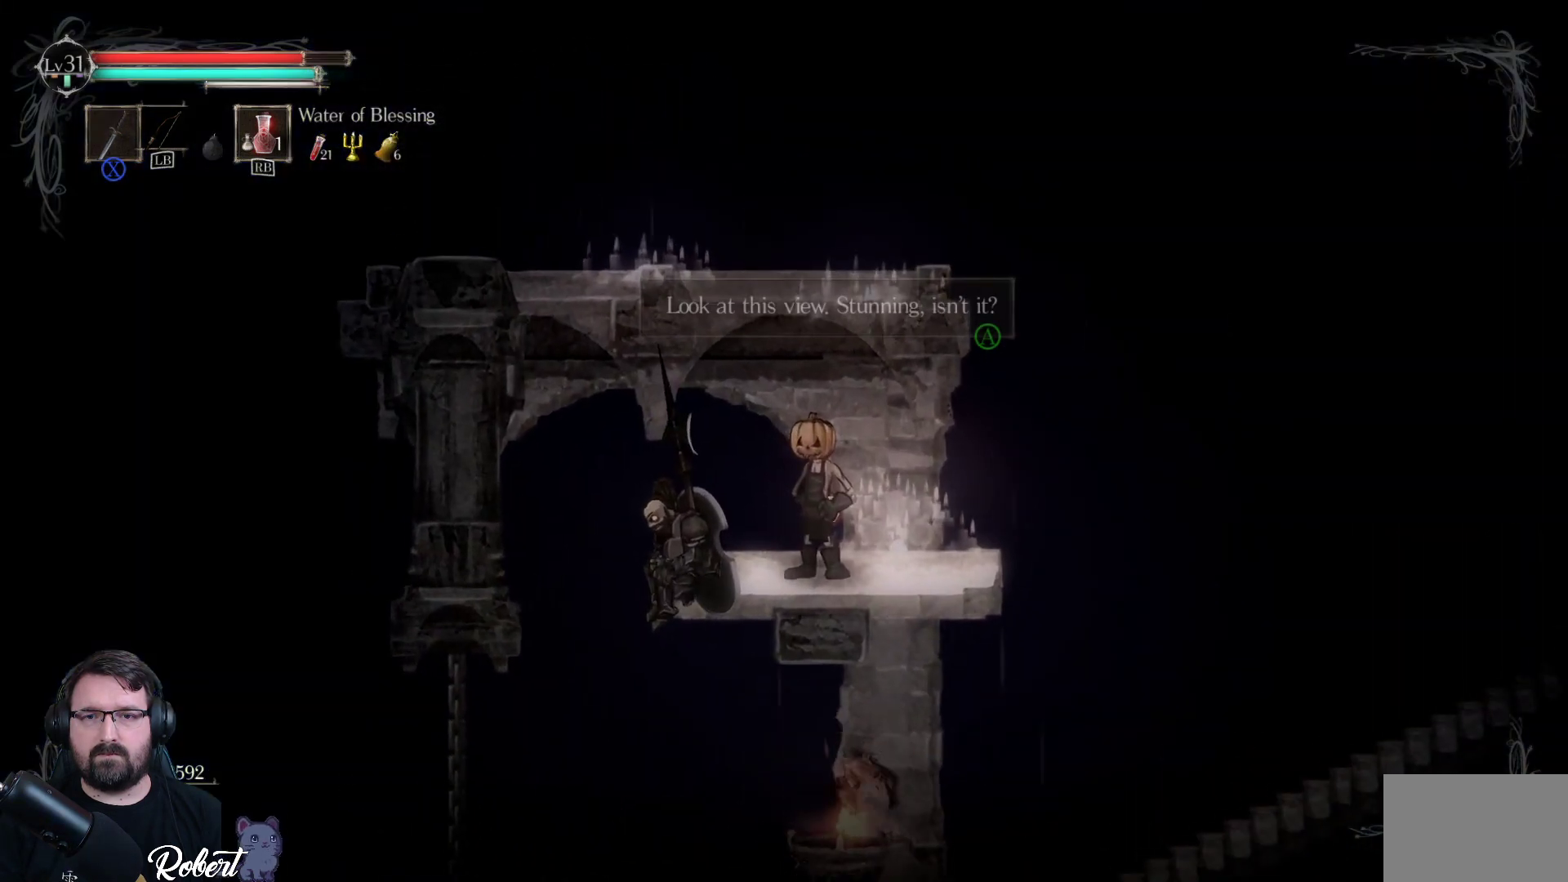
{"buttons": [], "left_stick": "center", "right_stick": "center", "events": []}
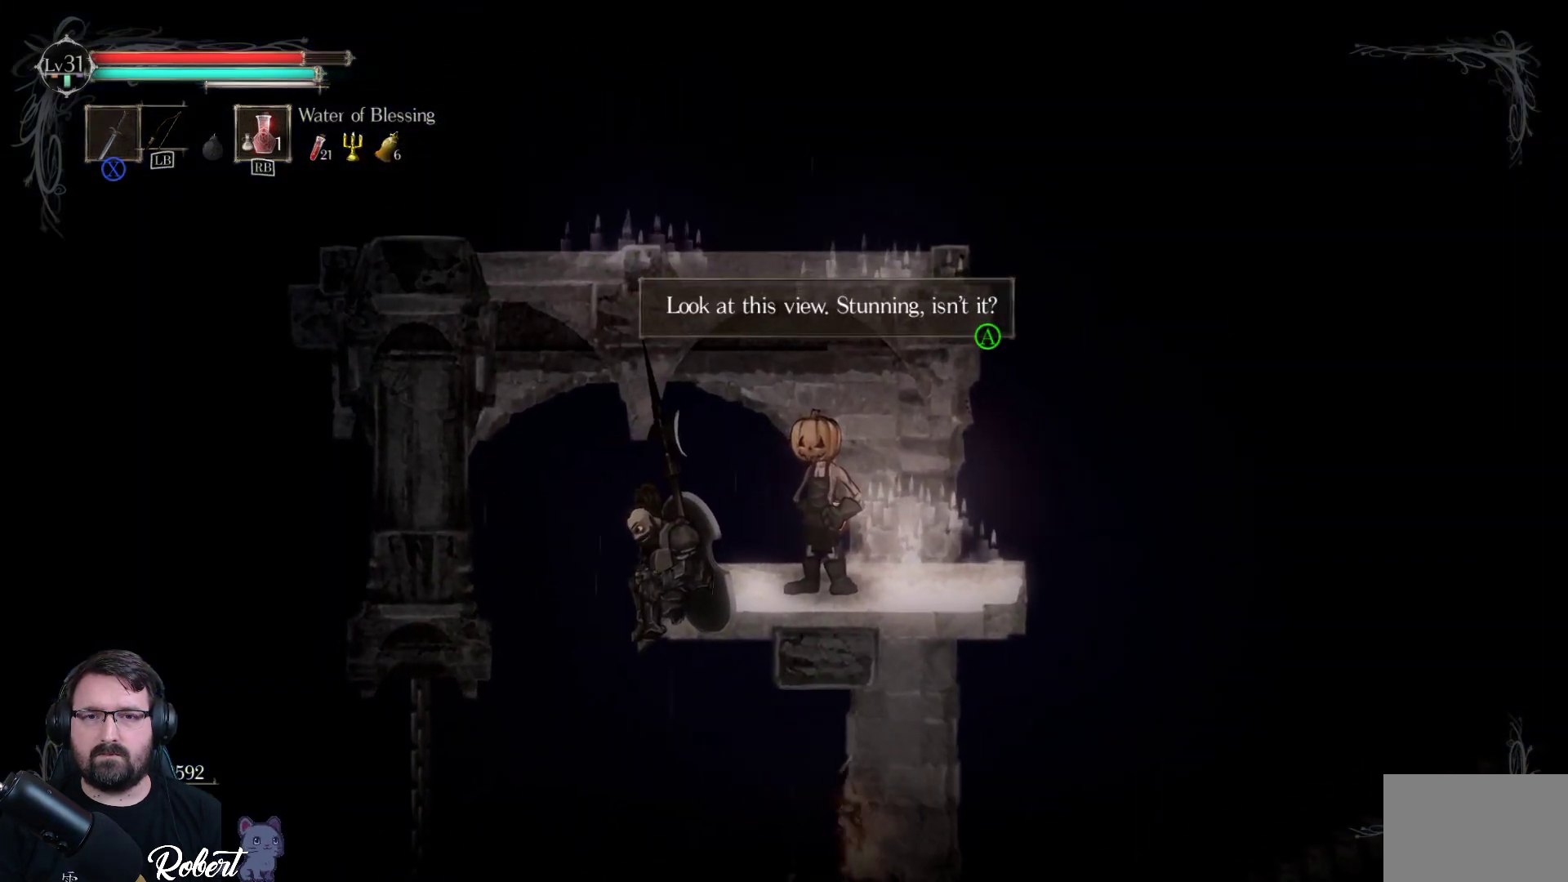
{"buttons": [], "left_stick": "center", "right_stick": "center", "events": []}
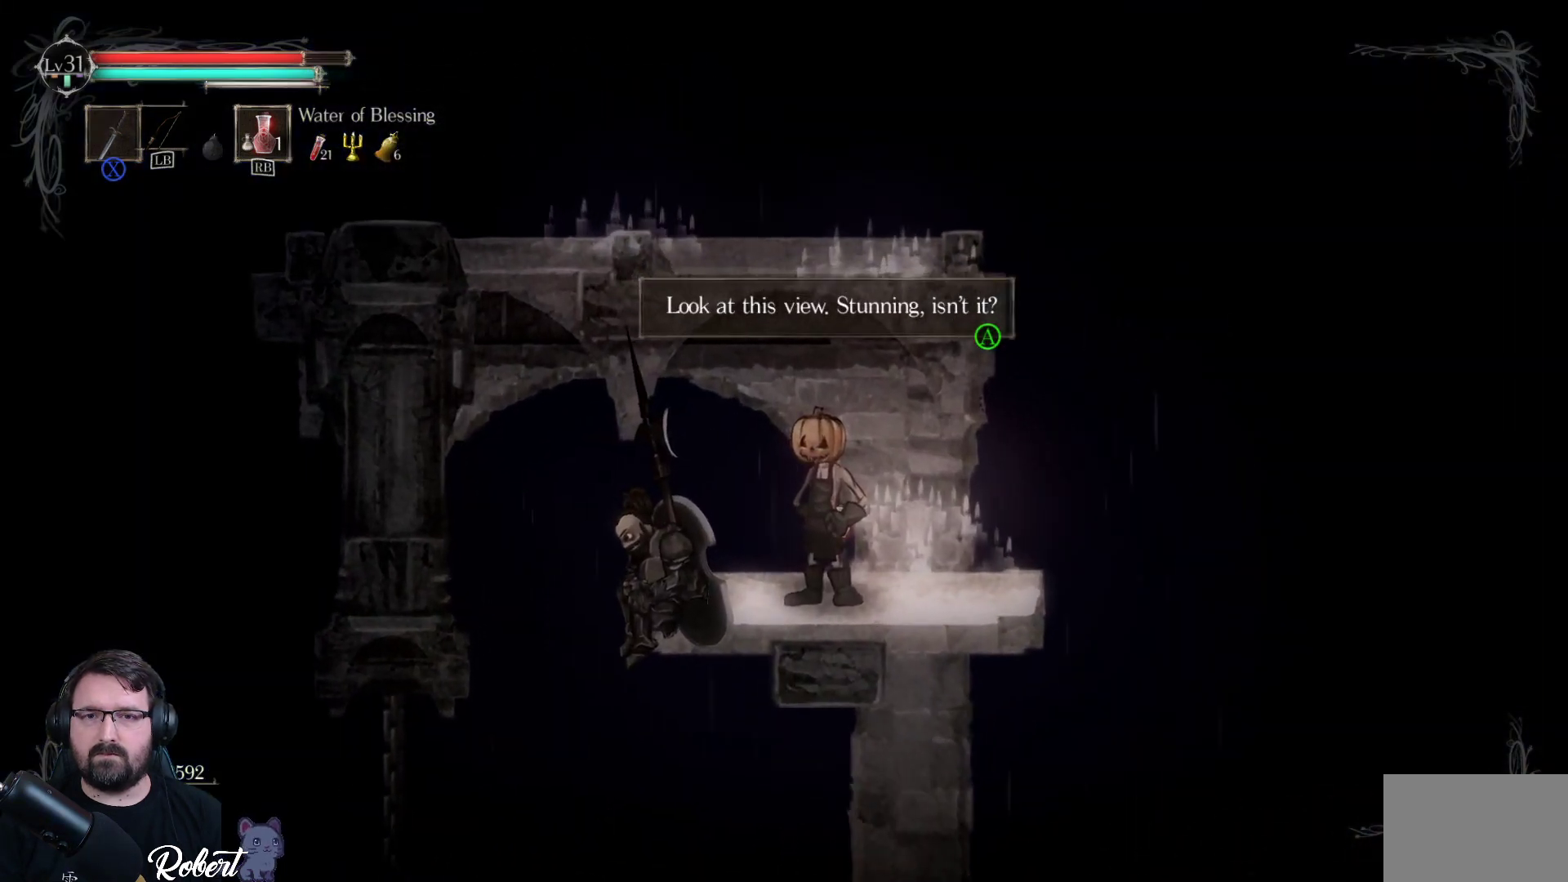
{"buttons": [], "left_stick": "center", "right_stick": "center", "events": []}
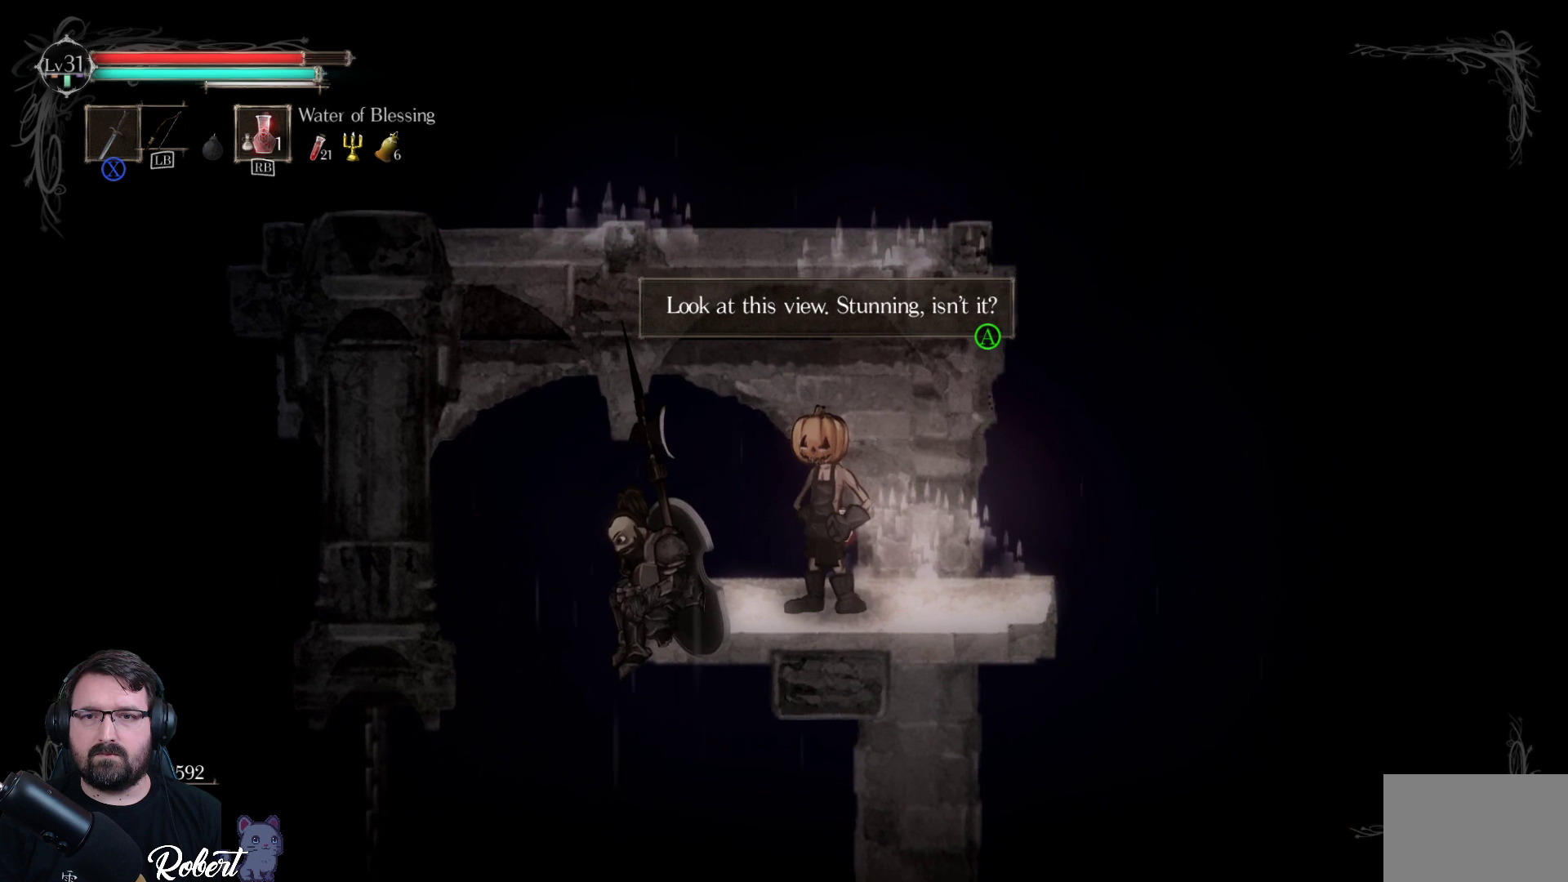
{"buttons": [], "left_stick": "center", "right_stick": "center", "events": [[67, "A", "down"], [200, "A", "up"]]}
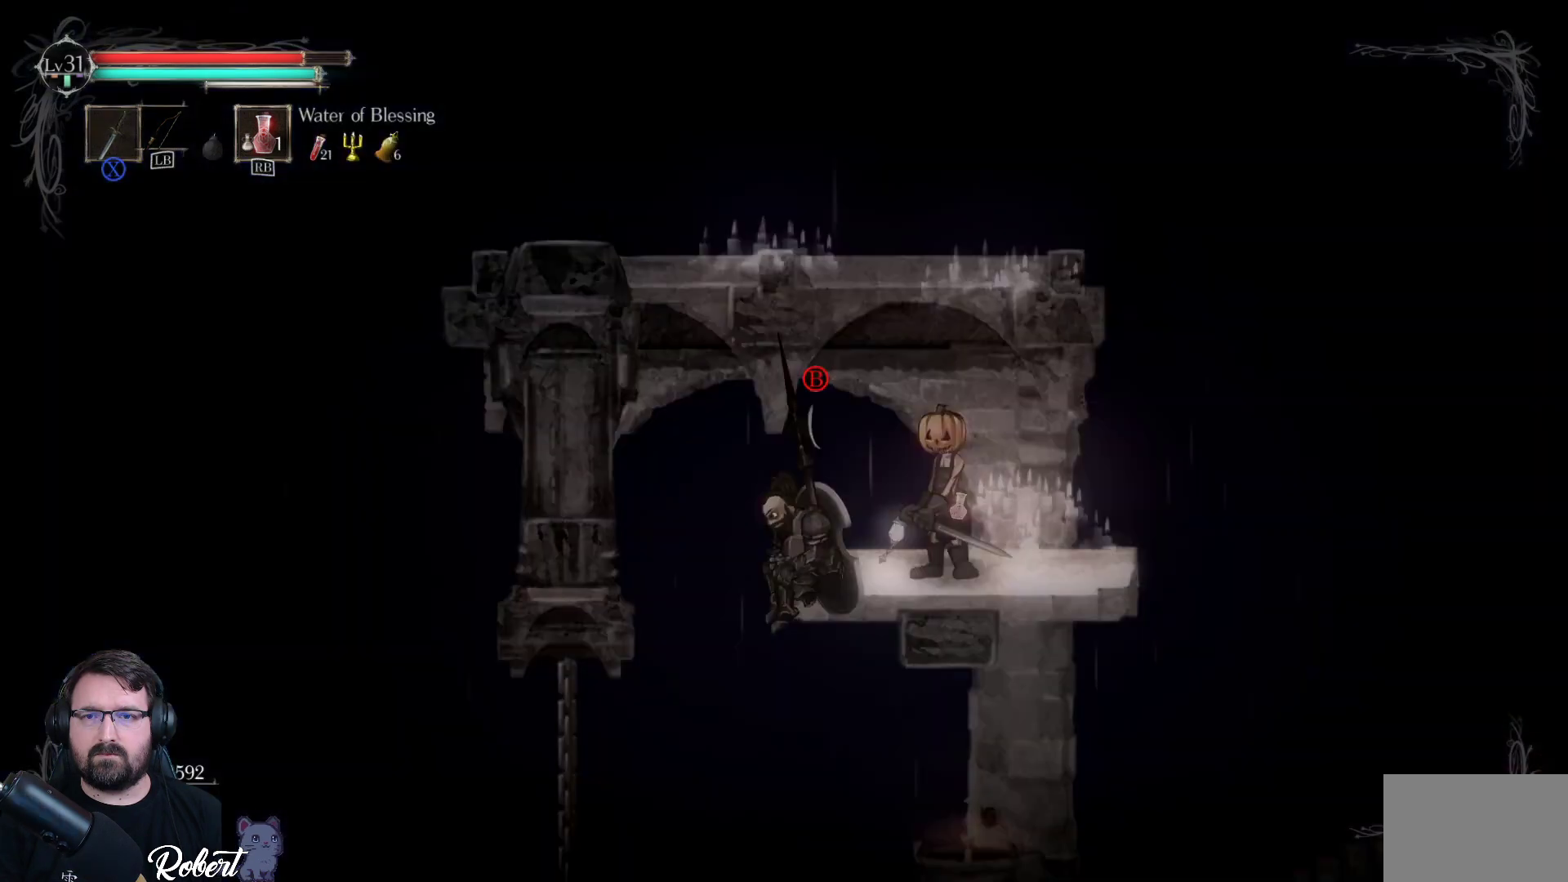
{"buttons": [], "left_stick": "center", "right_stick": "center", "events": []}
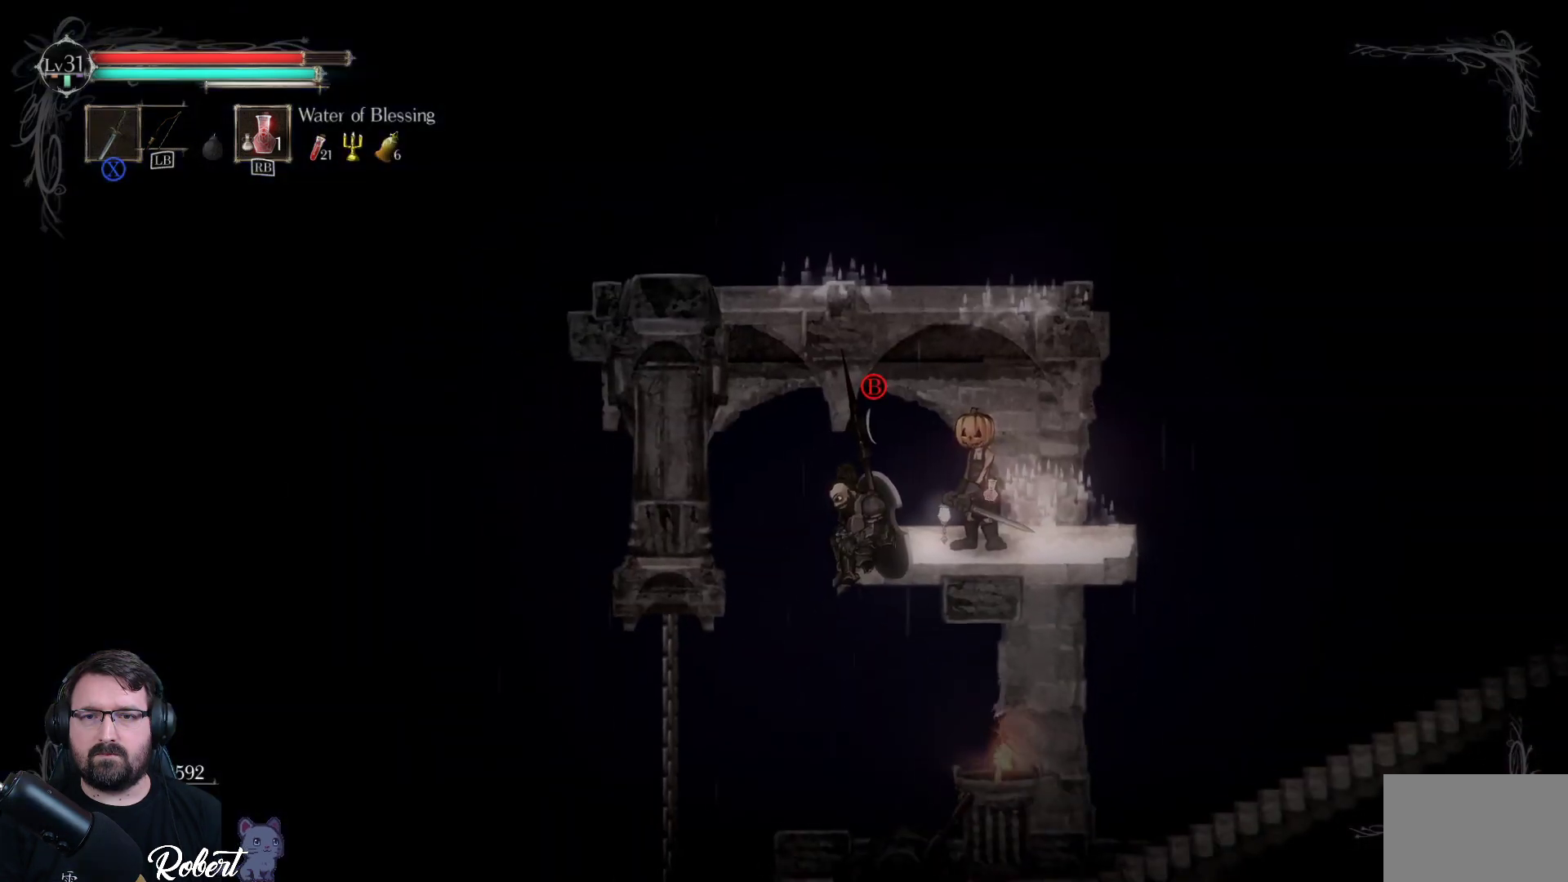
{"buttons": [], "left_stick": "center", "right_stick": "center", "events": [[400, "B", "down"], [433, "B", "up"]]}
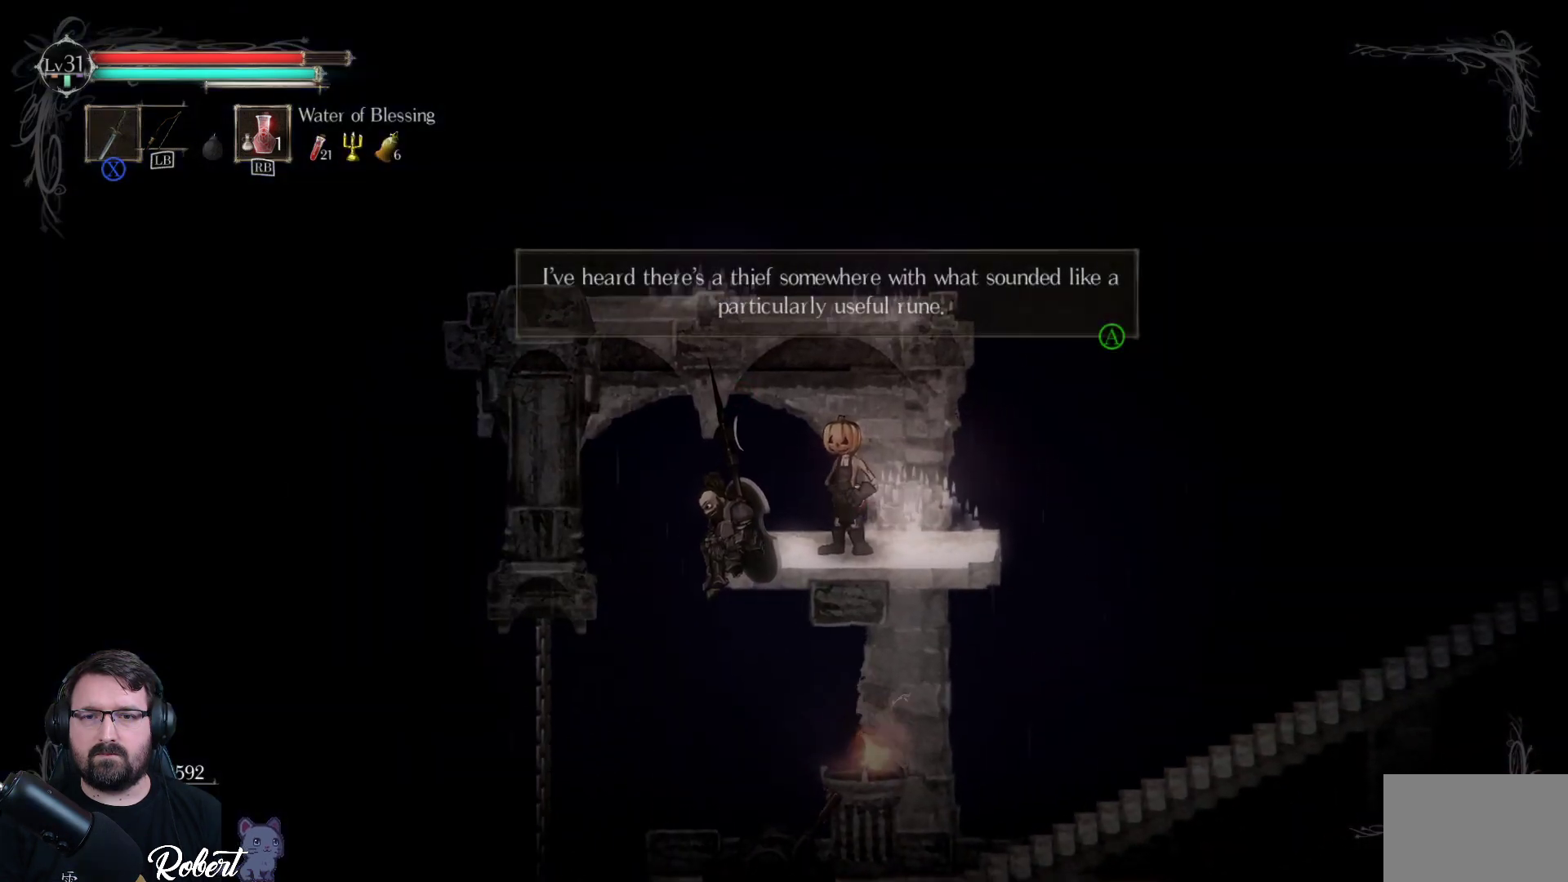
{"buttons": [], "left_stick": "center", "right_stick": "center", "events": []}
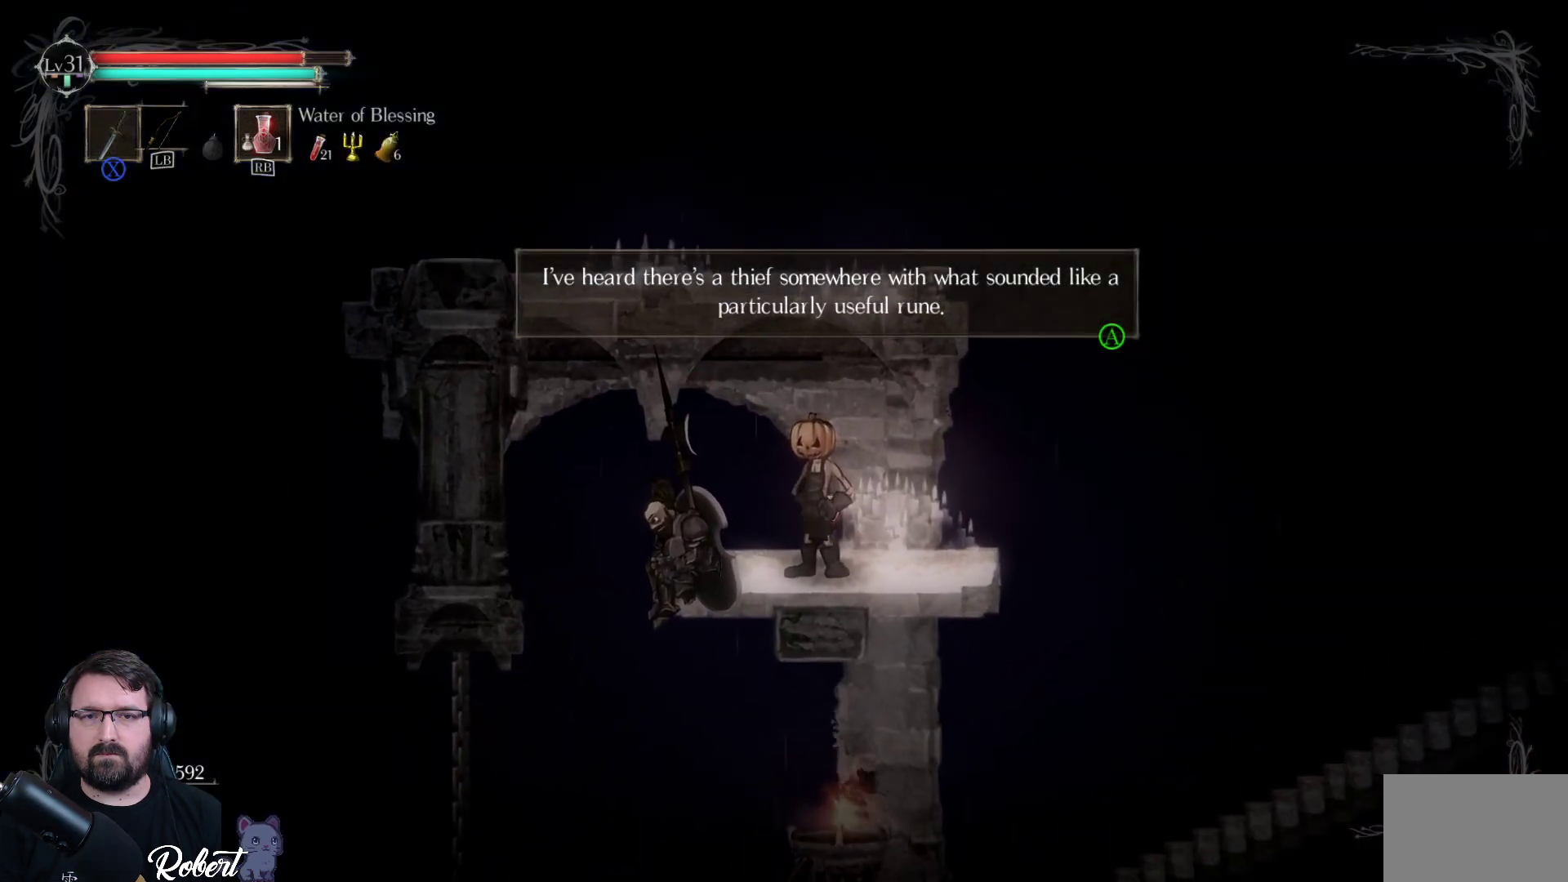
{"buttons": [], "left_stick": "center", "right_stick": "center", "events": [[300, "A", "down"], [367, "A", "up"]]}
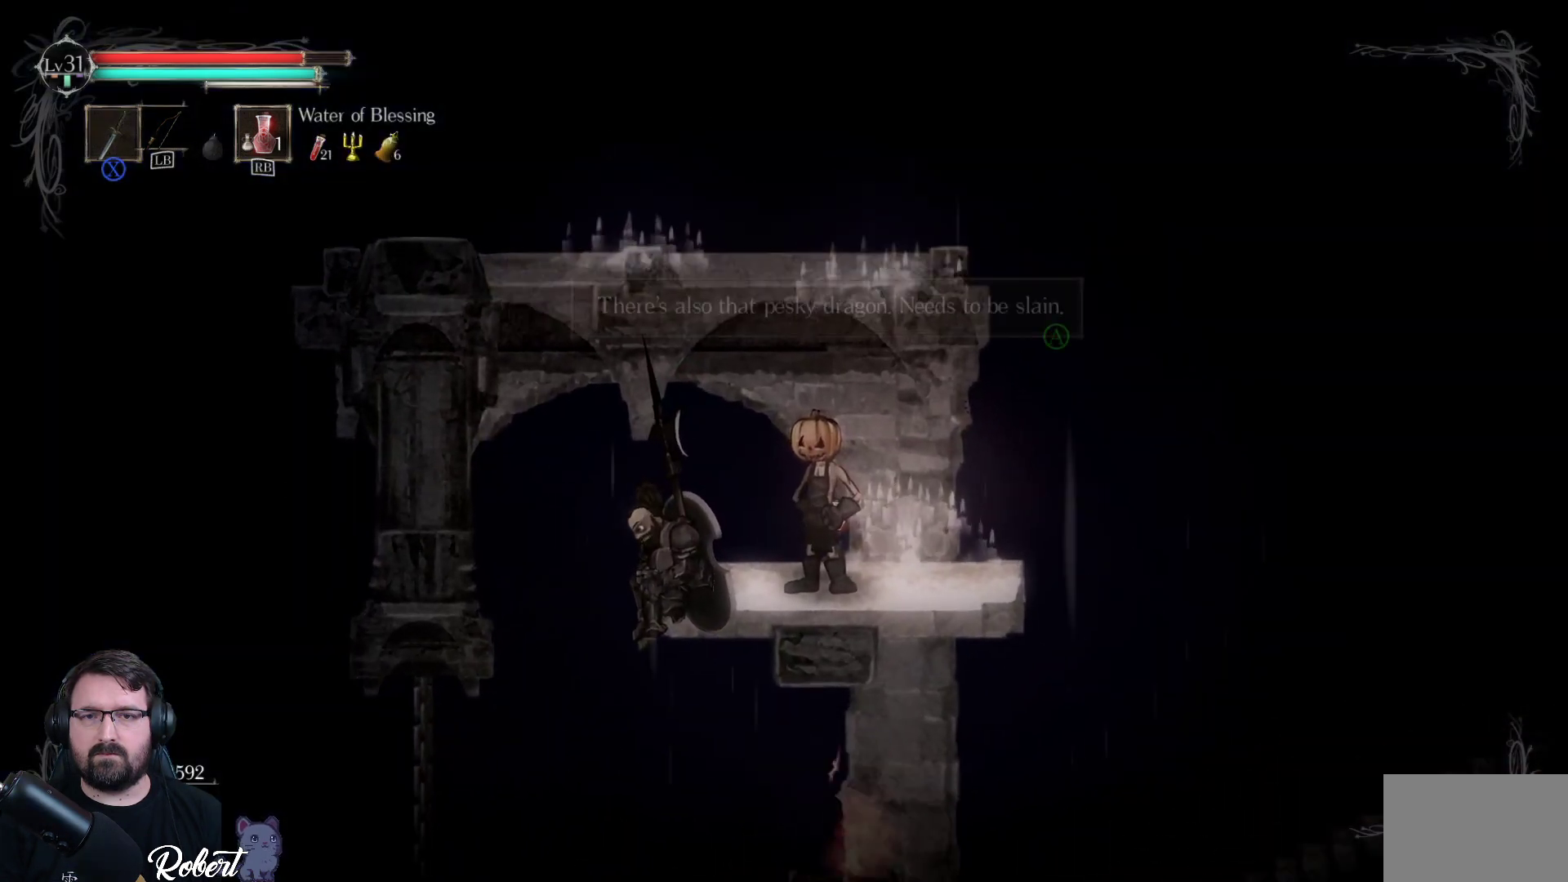
{"buttons": [], "left_stick": "center", "right_stick": "center", "events": []}
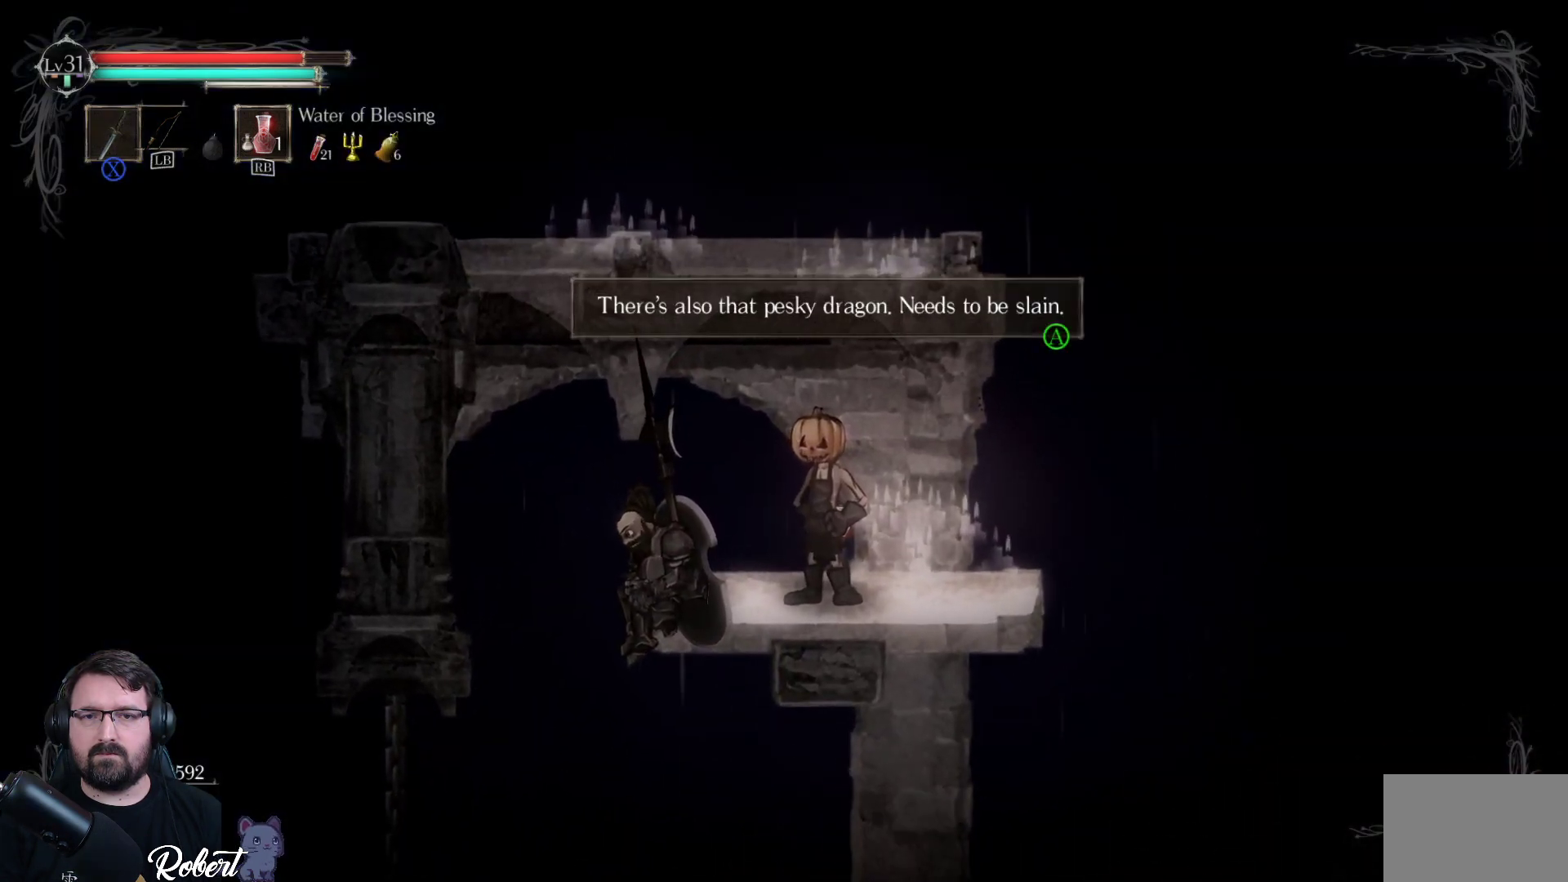
{"buttons": [], "left_stick": "center", "right_stick": "center", "events": [[167, "A", "down"], [300, "A", "up"]]}
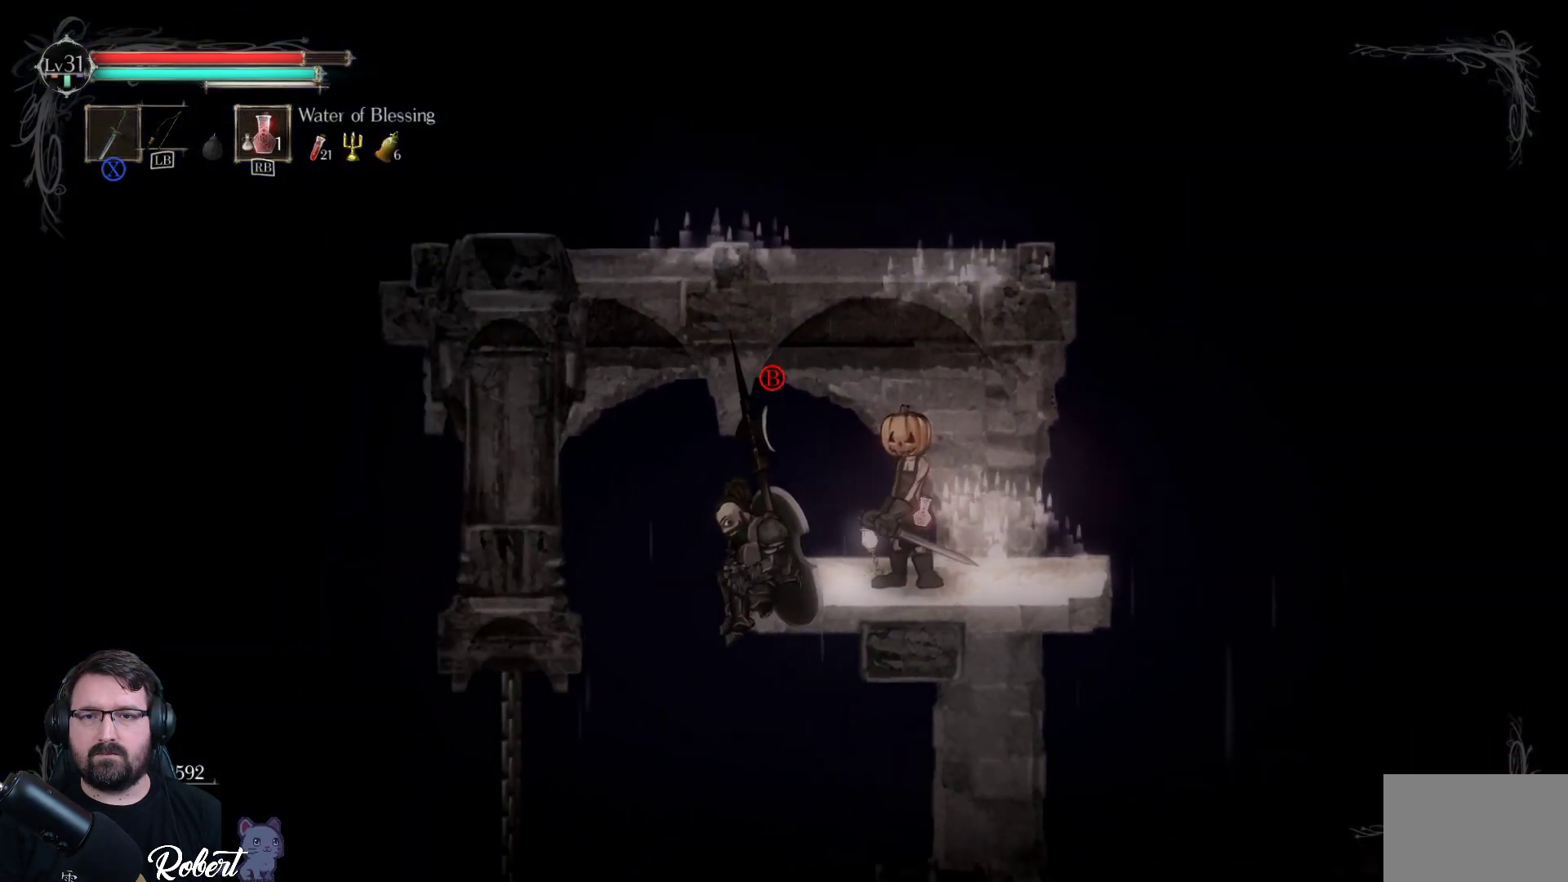
{"buttons": ["B"], "left_stick": "center", "right_stick": "center", "events": [[500, "B", "down"]]}
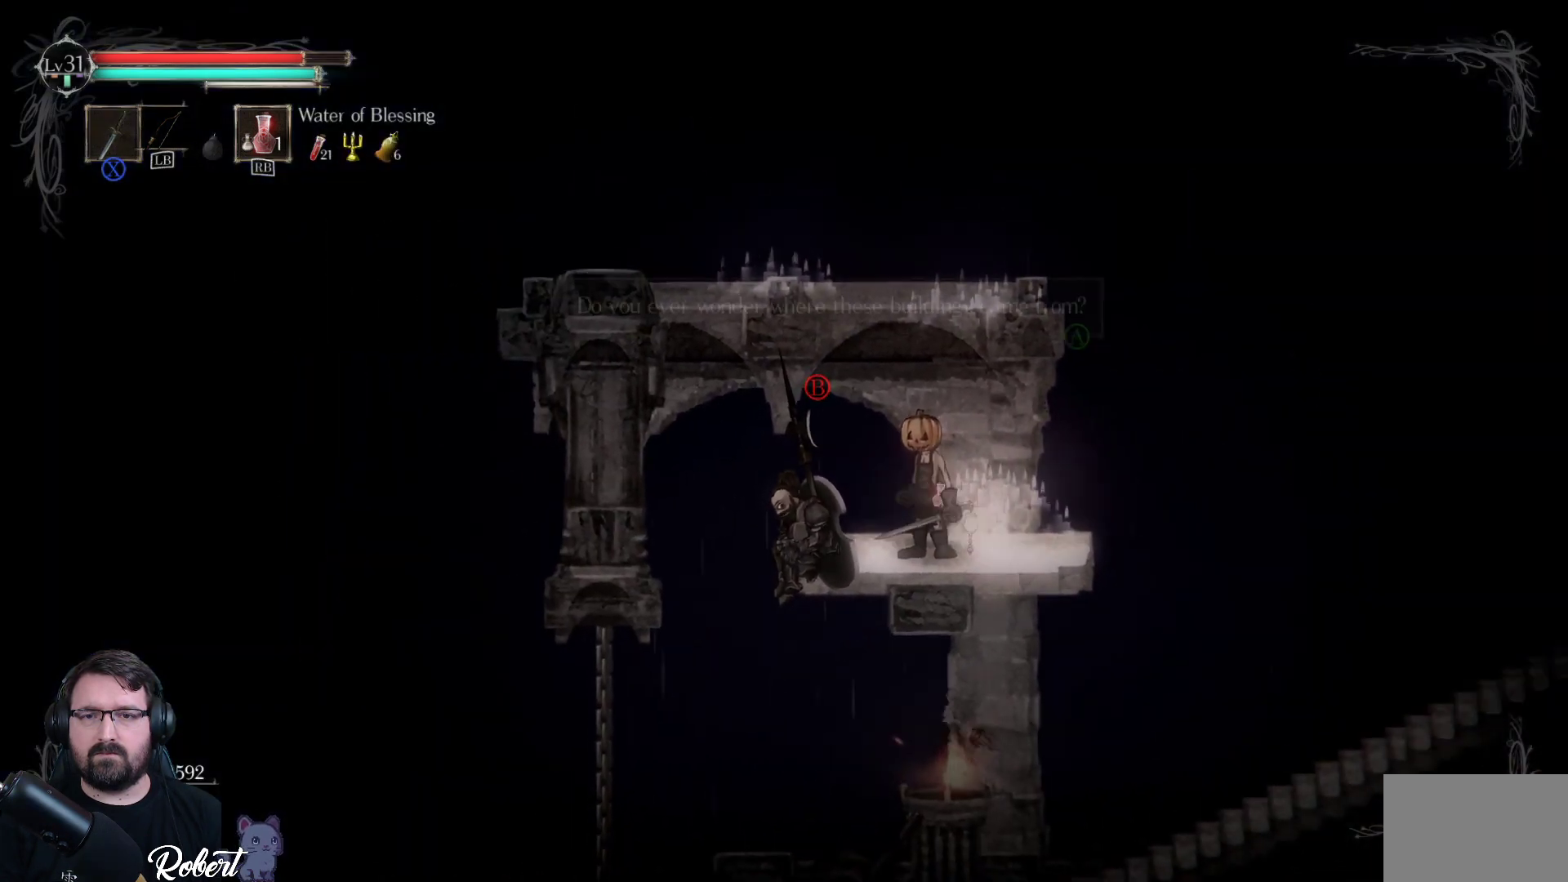
{"buttons": [], "left_stick": "center", "right_stick": "center", "events": [[100, "B", "up"]]}
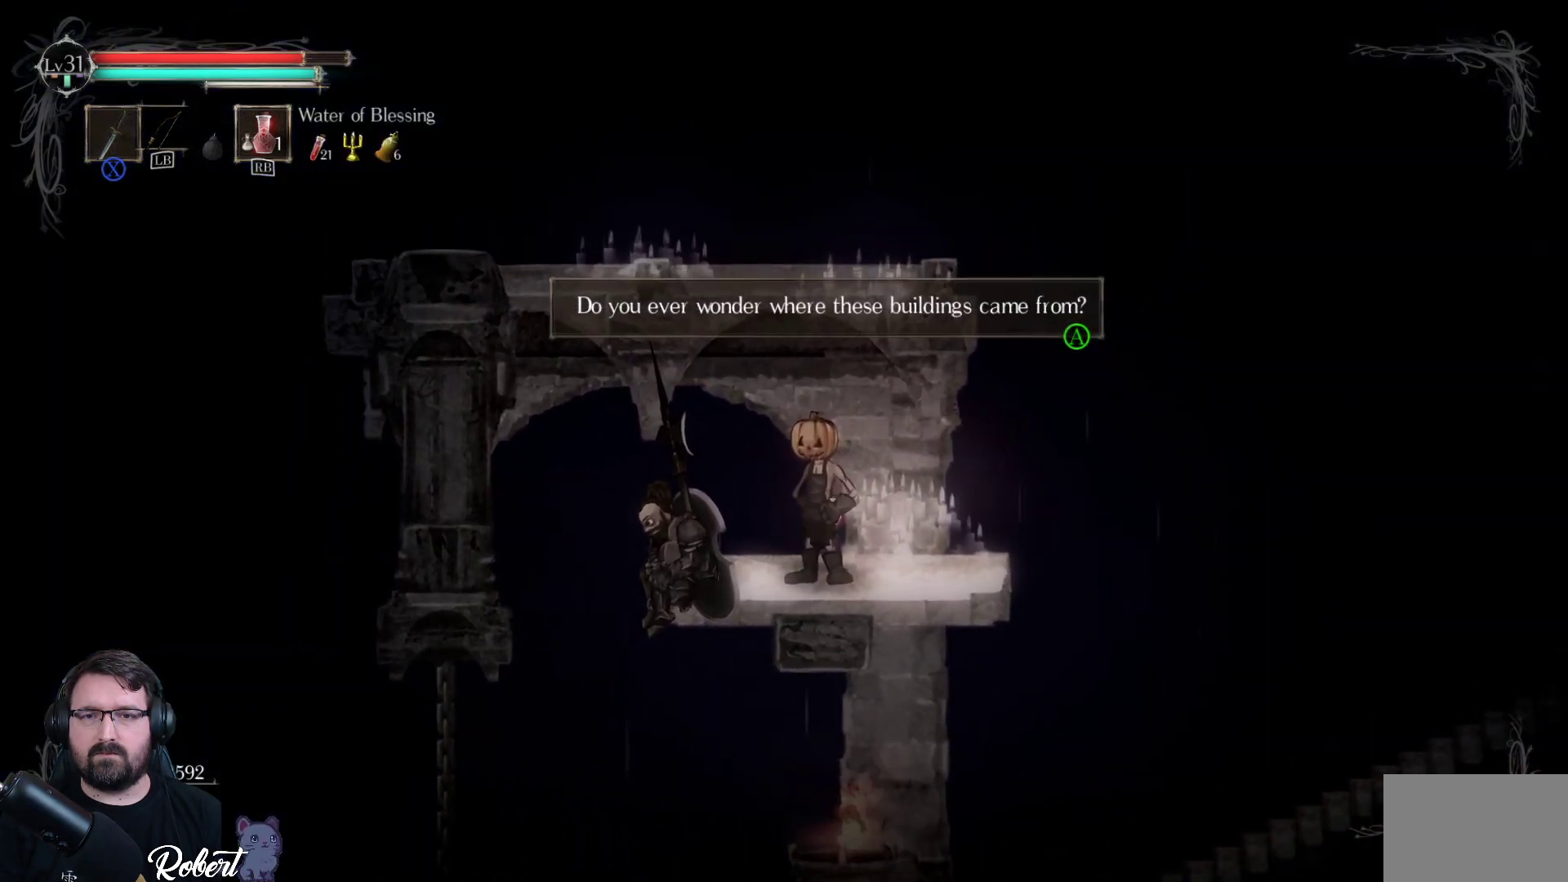
{"buttons": [], "left_stick": "center", "right_stick": "center", "events": [[67, "A", "down"], [167, "A", "up"]]}
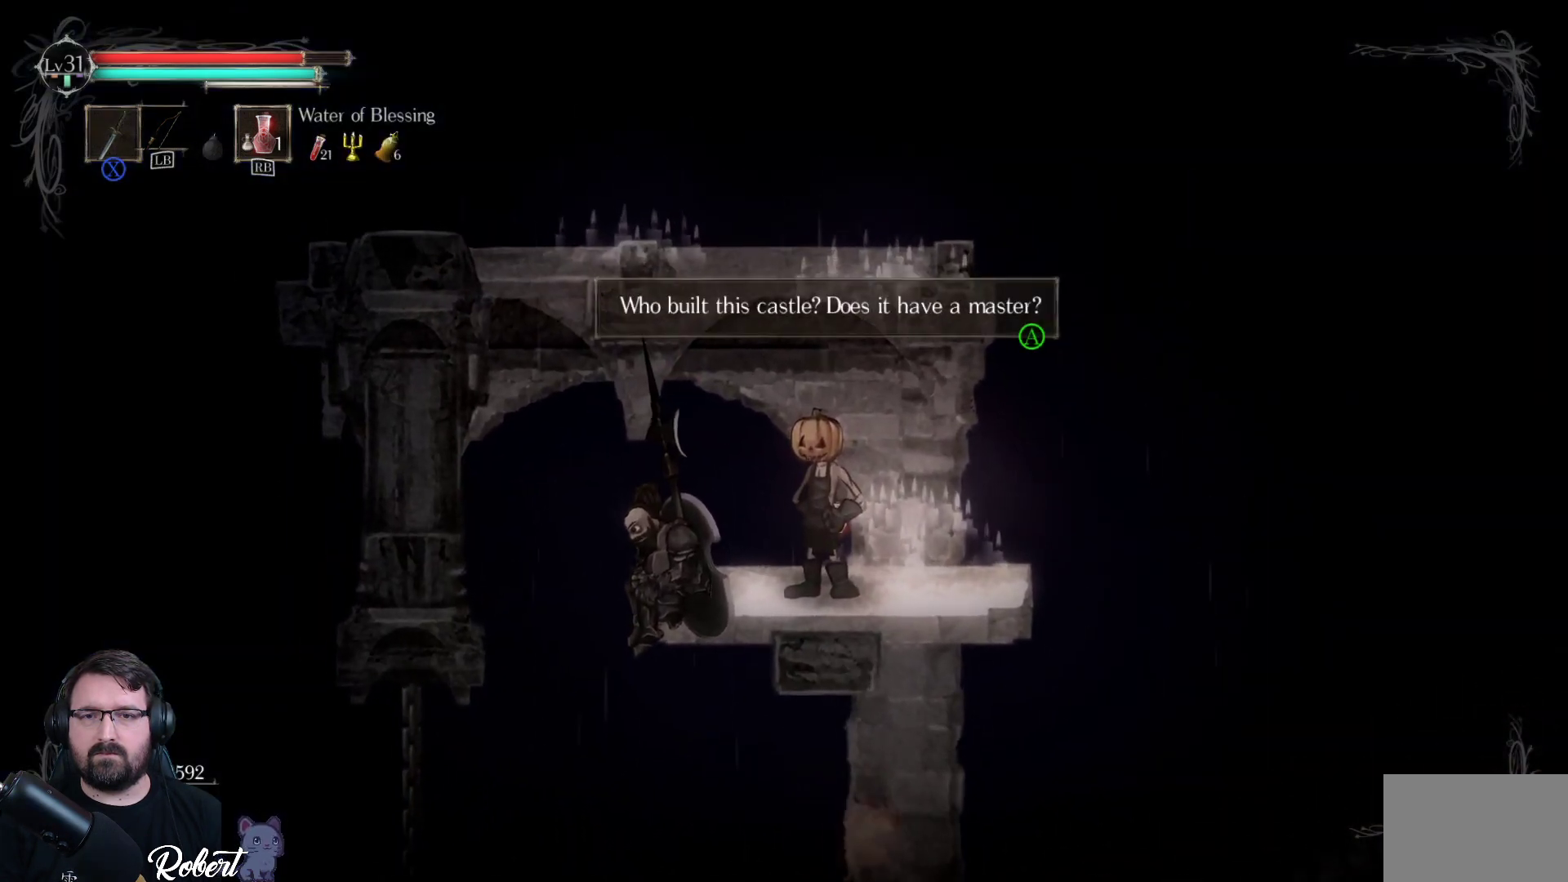
{"buttons": [], "left_stick": "center", "right_stick": "center", "events": [[167, "A", "down"], [267, "A", "up"]]}
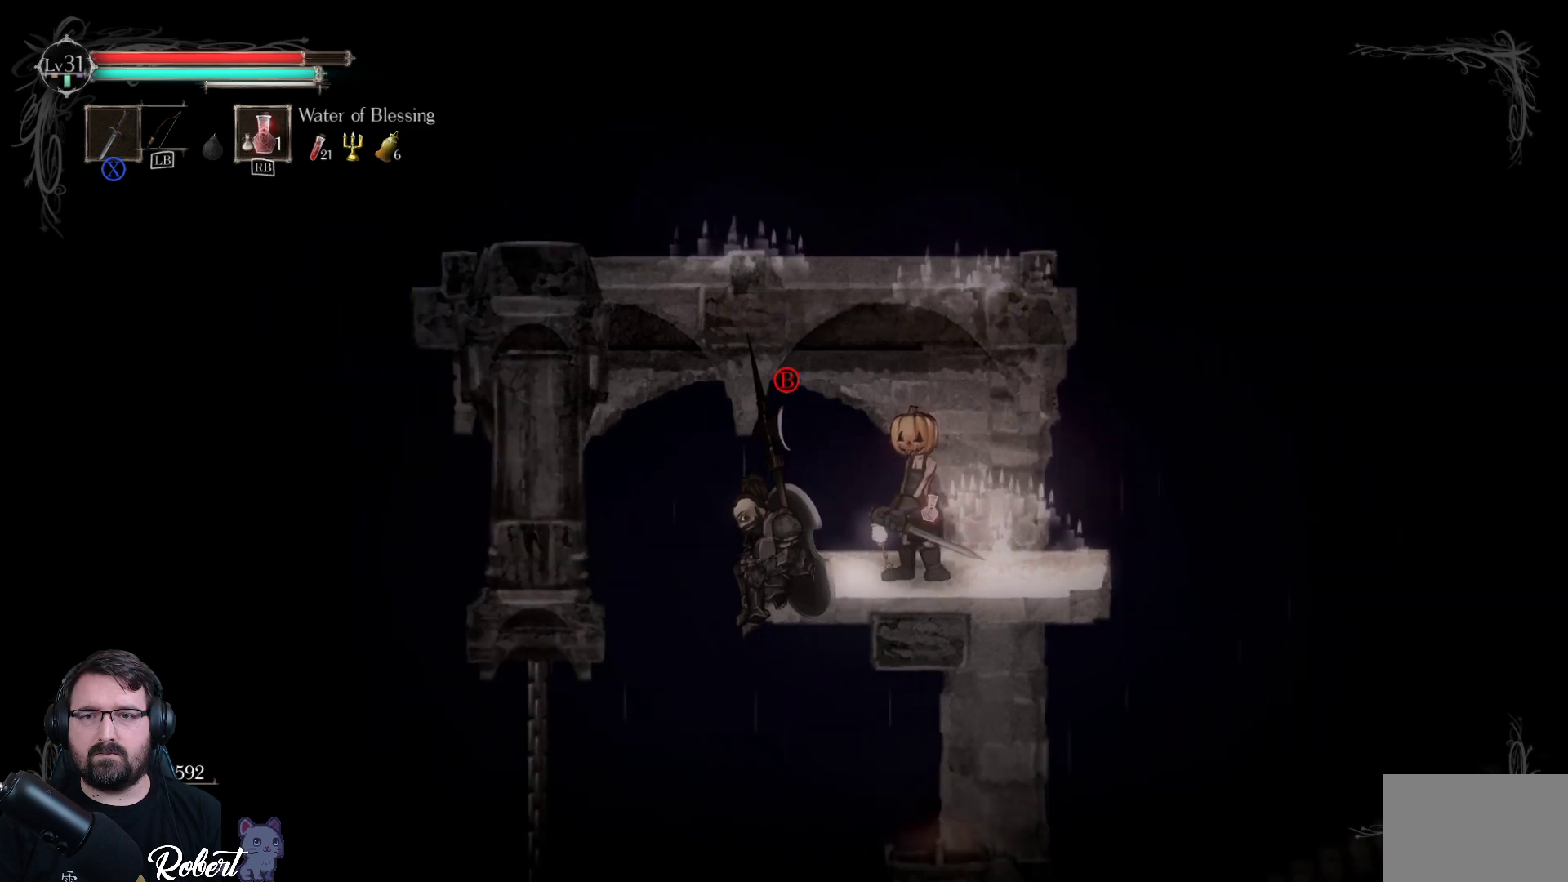
{"buttons": [], "left_stick": "center", "right_stick": "center", "events": [[400, "B", "down"], [500, "B", "up"]]}
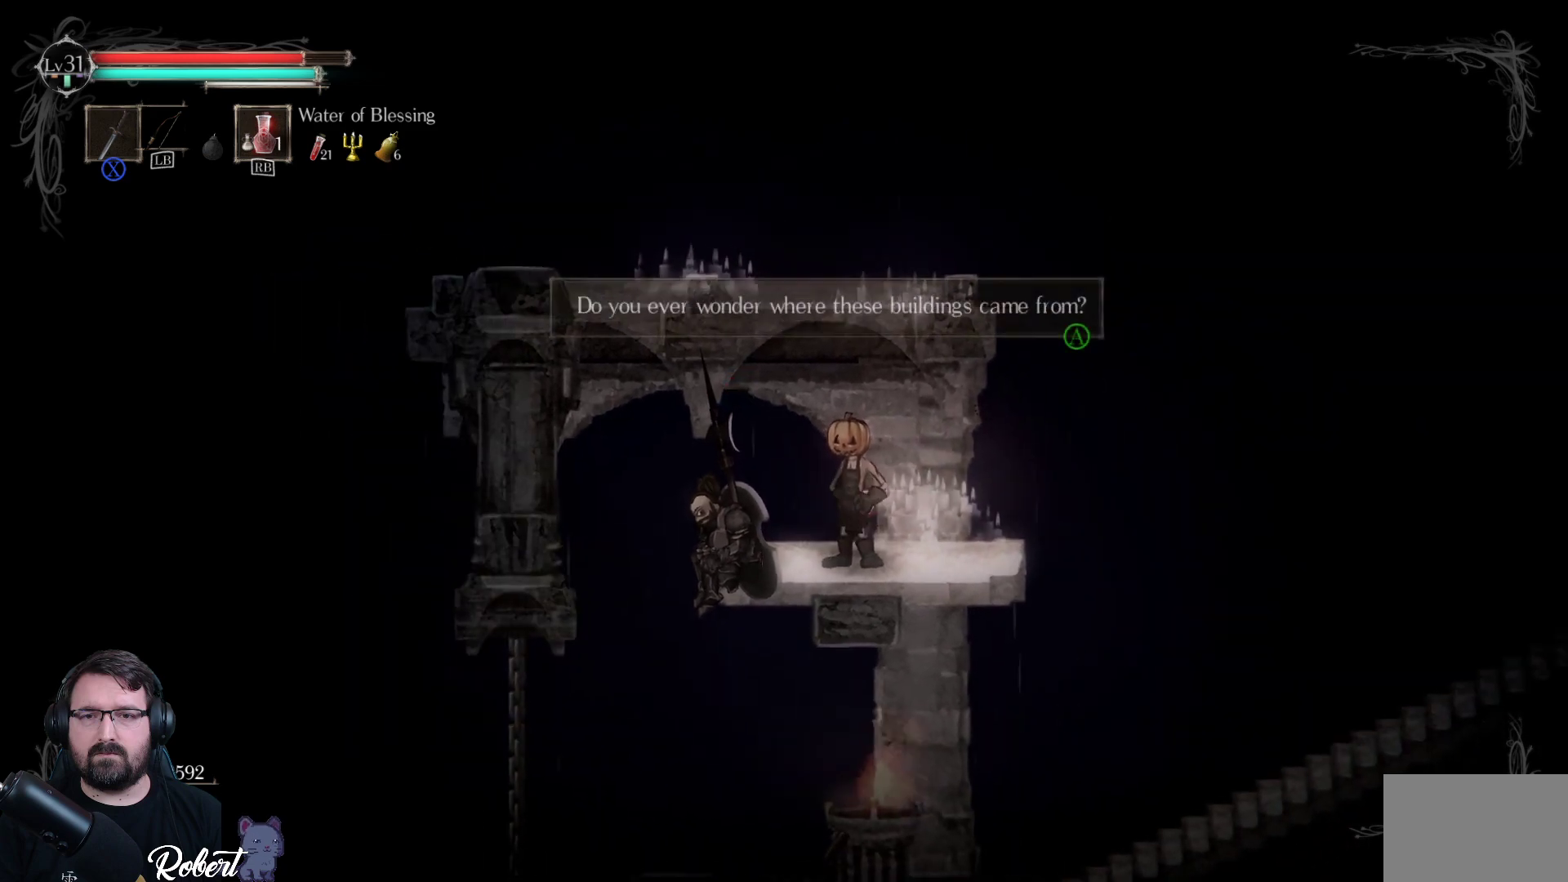
{"buttons": [], "left_stick": "center", "right_stick": "center", "events": [[400, "A", "down"], [500, "A", "up"]]}